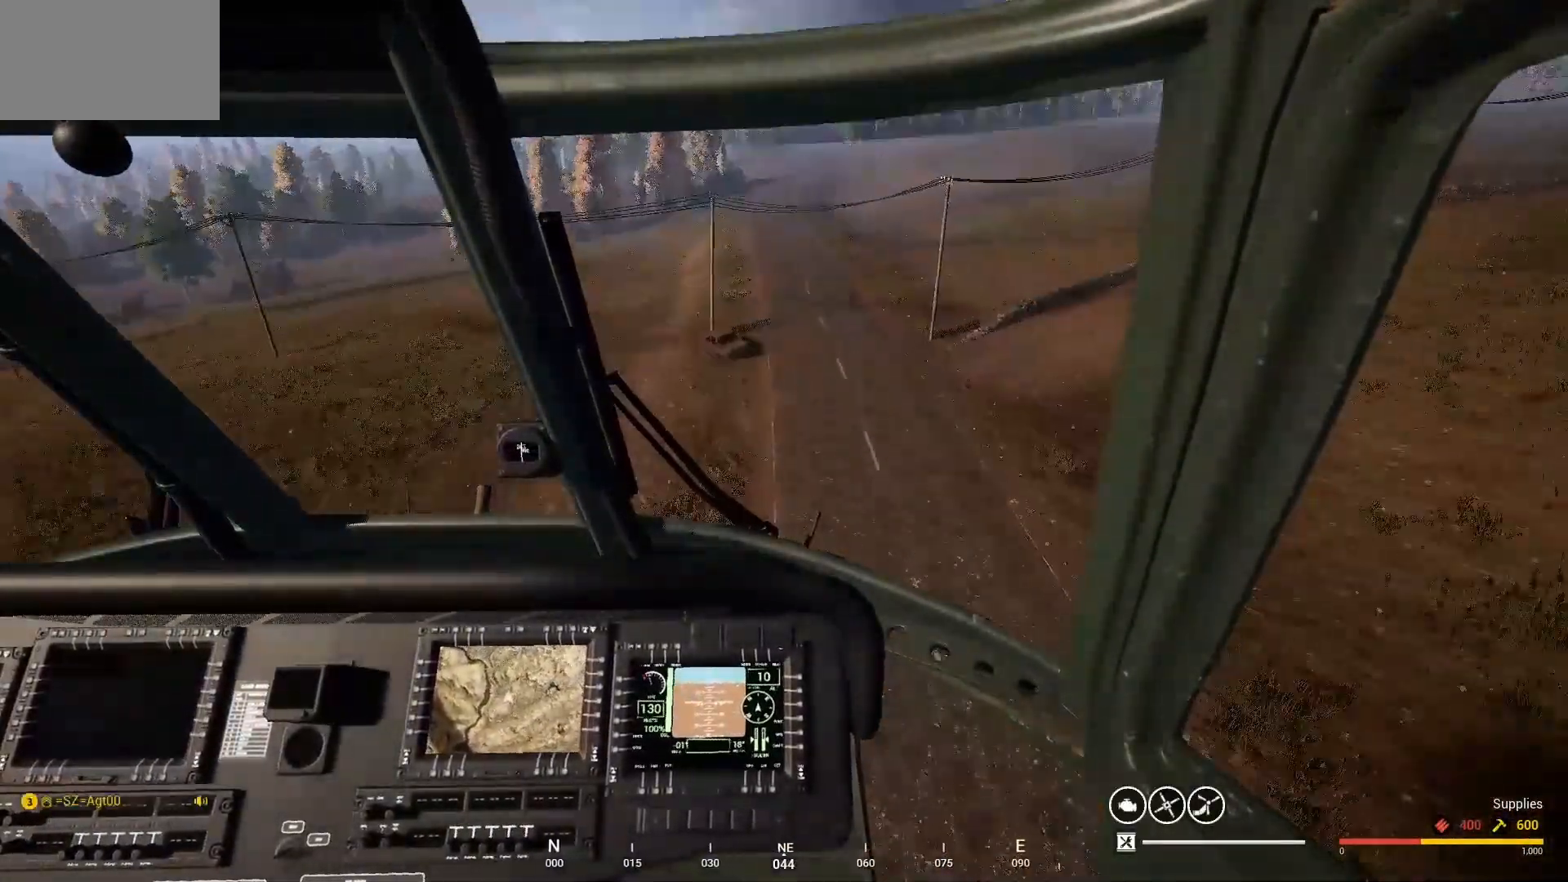
Gameplay with keyboard and mouse; each line is a JSON object with the keys and mouse buttons held at the frame after it. "events" lists presses ("down") and releases ("up") of "1", "2", "3", "4", "5", "a", "alt", "c", "caps_lock", "ctrl", "d", "e", "f", "g", "q", "r", "s", "shift", "space", "t", "tab", "v", "w", "x", "z" and "mouse_wheel" between this image and that frame as [ms after this image, input, new state], when the widget could be followed in between. "mouse_wheel" = the "wheel" button of the "mouse" list. No other keys are recorded. "wheel" means that the mouse wheel is clicked or scrolled. "mouse_move" is the direction in which the mouse moves at that frame (one of eight, or "still"), when it could be read.
{"keys": [], "mouse": [], "mouse_move": "still", "events": [[167, "a", "down"], [467, "a", "up"]]}
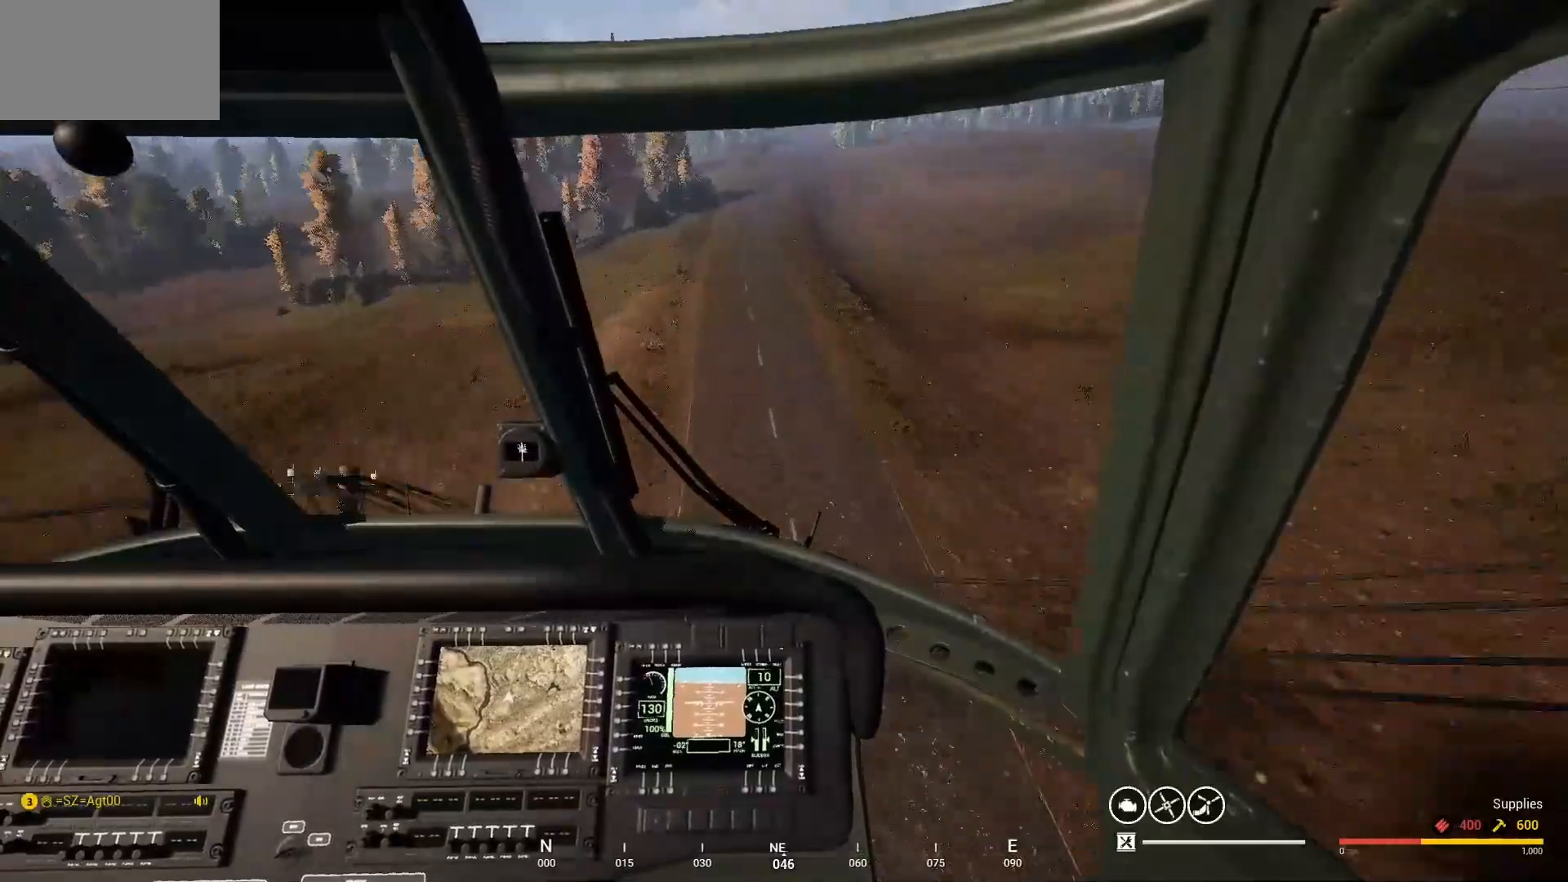
{"keys": ["a"], "mouse": [], "mouse_move": "still", "events": [[333, "a", "down"]]}
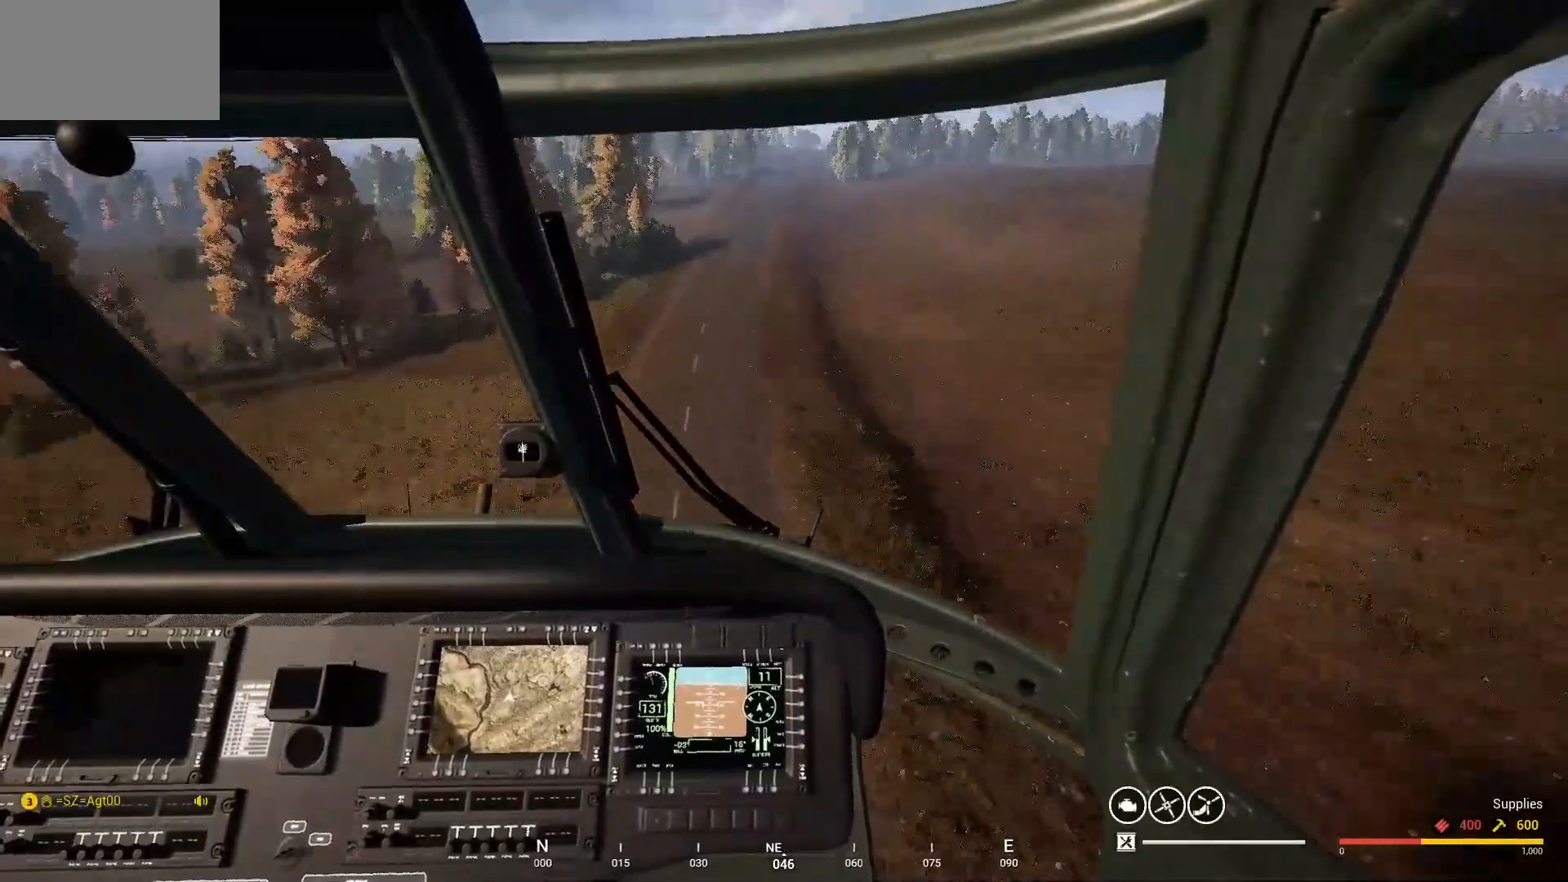
{"keys": ["a"], "mouse": [], "mouse_move": "up-right", "events": [[133, "a", "up"], [500, "a", "down"]]}
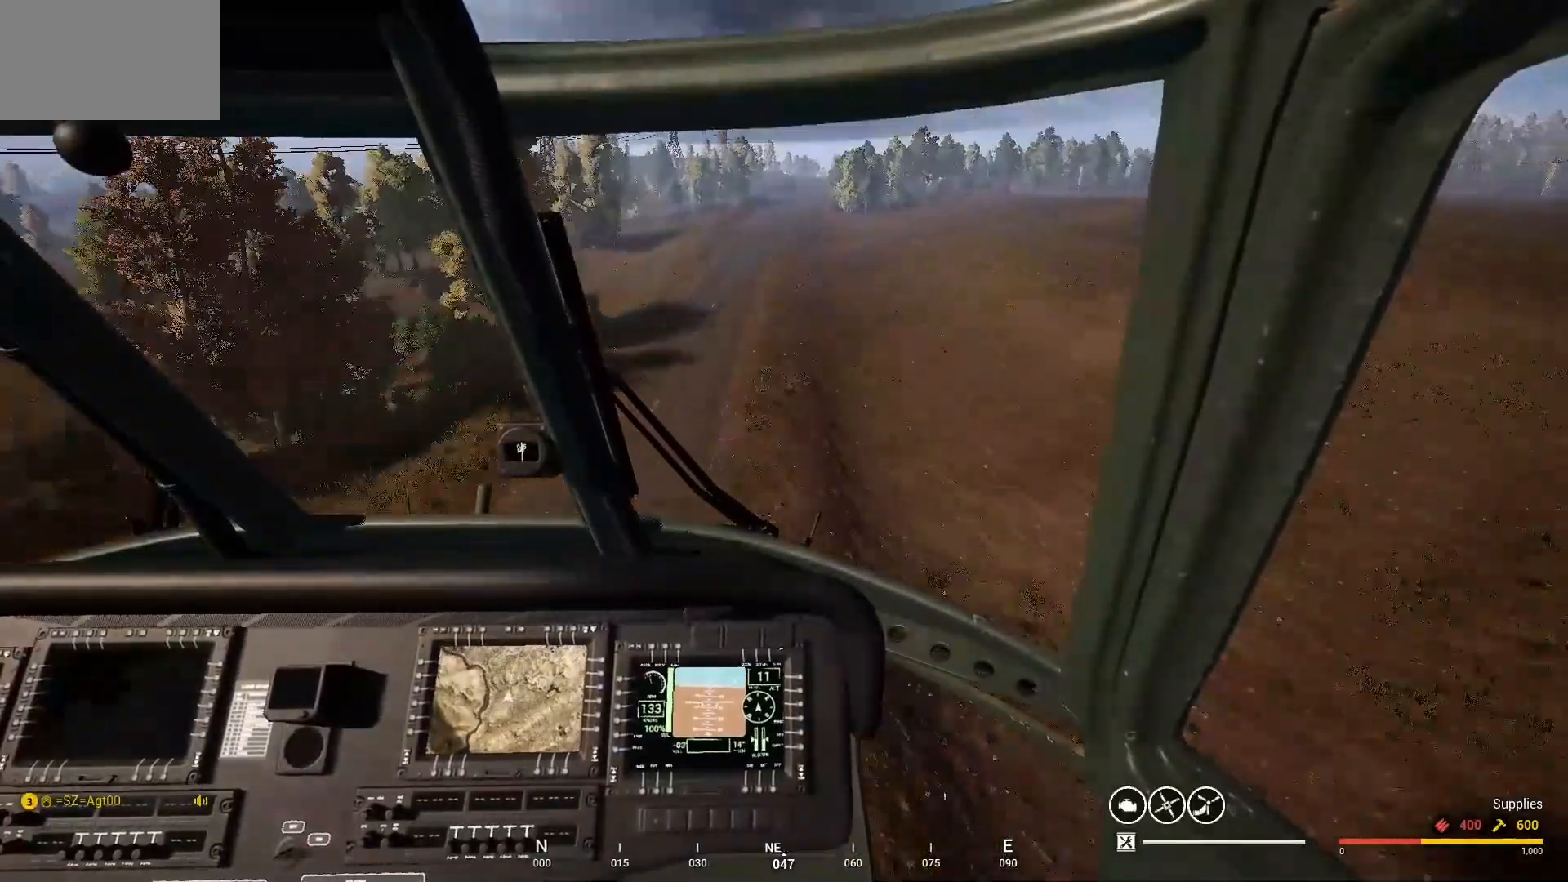
{"keys": [], "mouse": [], "mouse_move": "still", "events": [[133, "a", "up"]]}
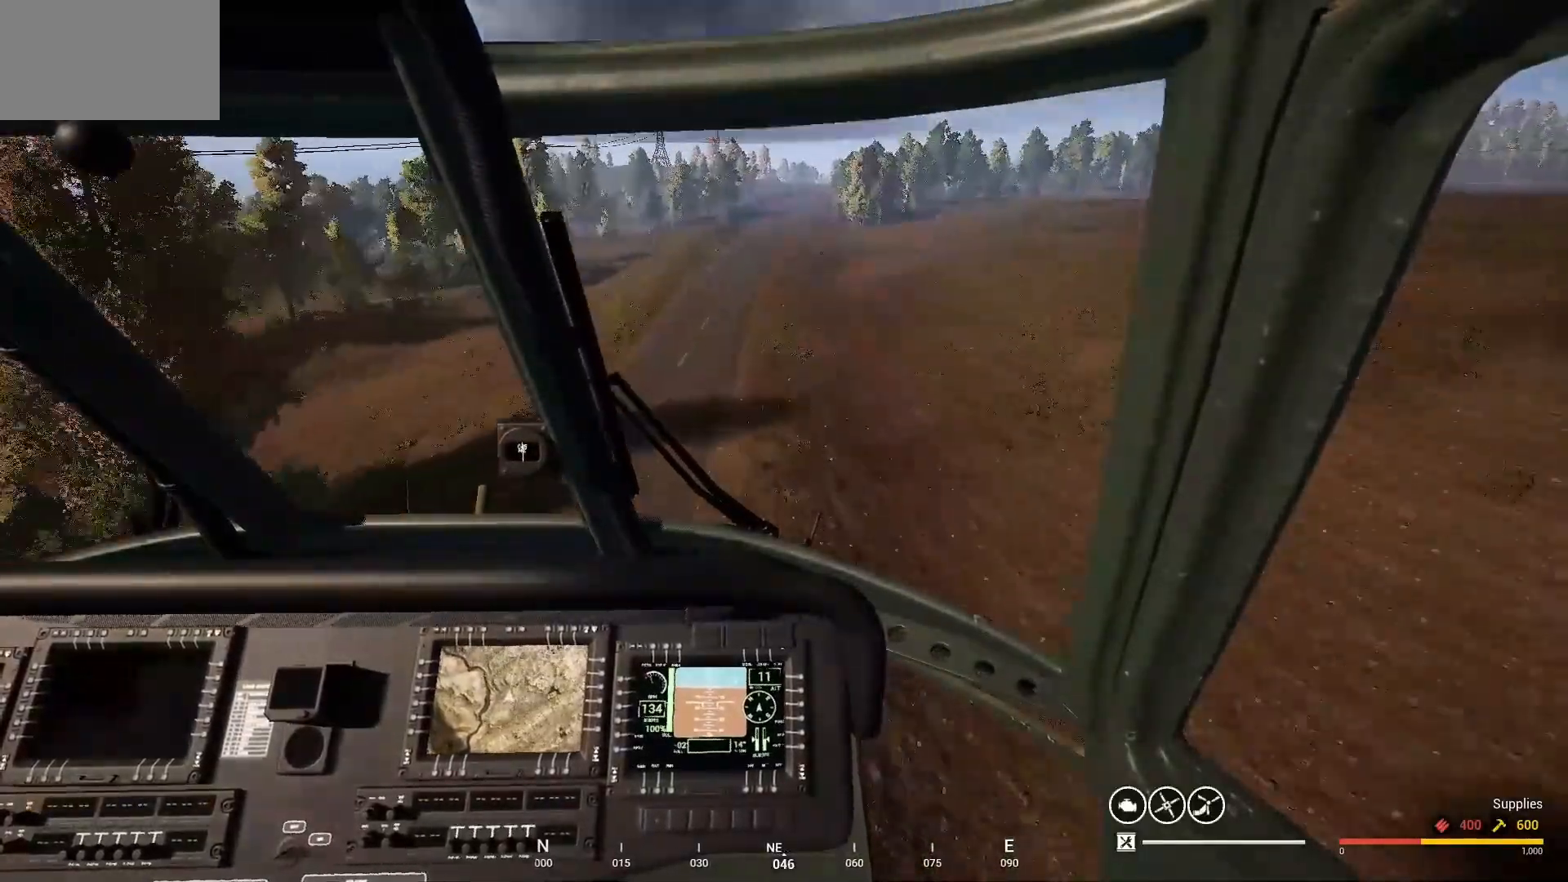
{"keys": [], "mouse": [], "mouse_move": "still", "events": []}
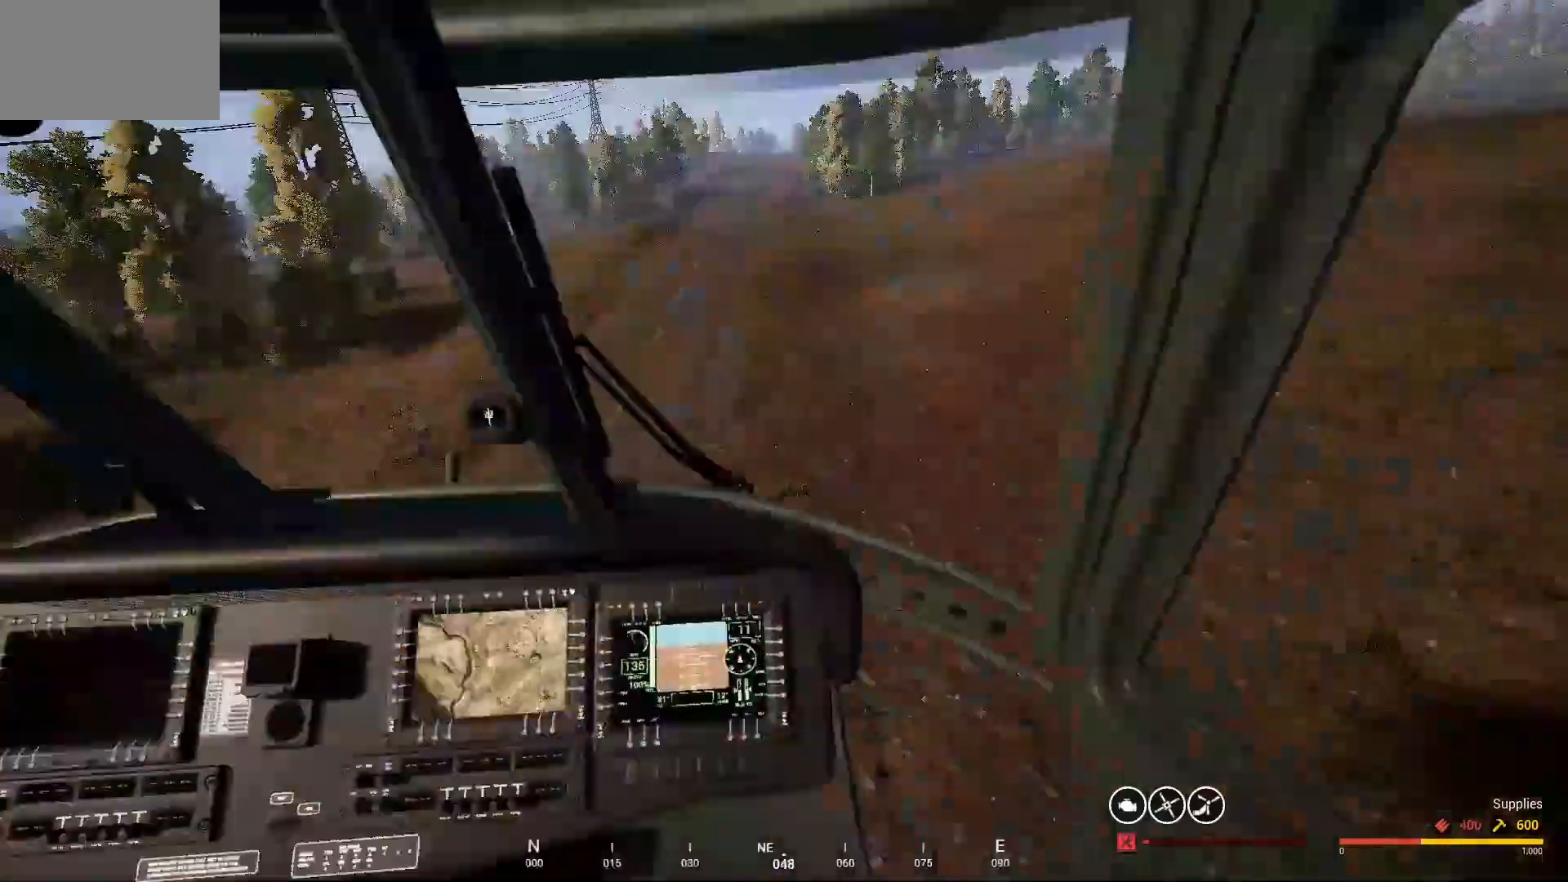
{"keys": ["d"], "mouse": [], "mouse_move": "down", "events": [[400, "d", "down"]]}
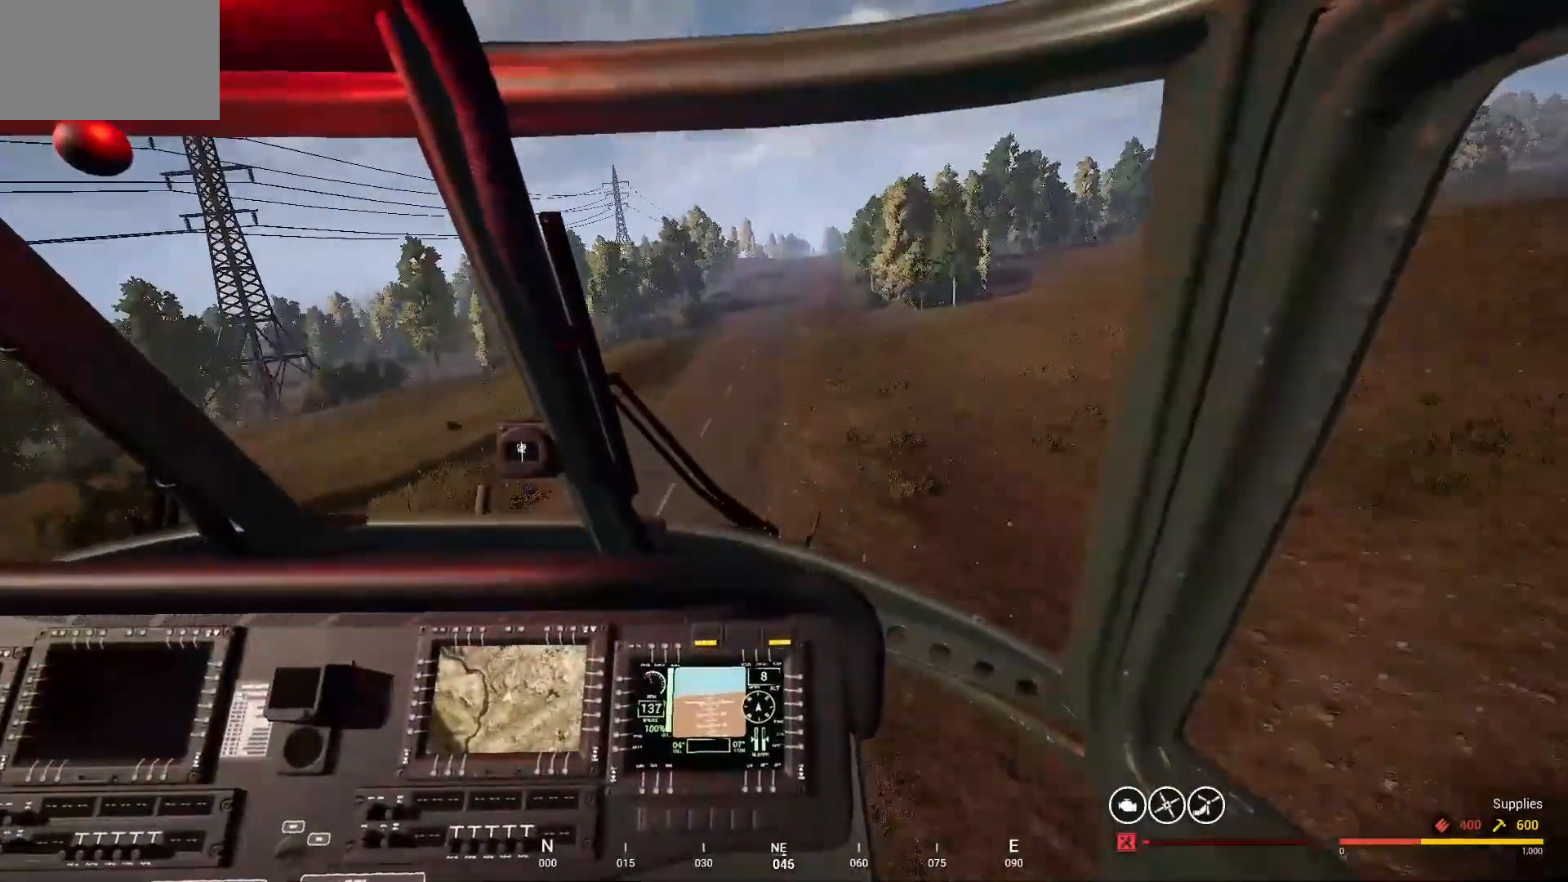
{"keys": ["d", "s"], "mouse": [], "mouse_move": "up-right", "events": [[133, "d", "up"], [367, "d", "down"], [500, "s", "down"]]}
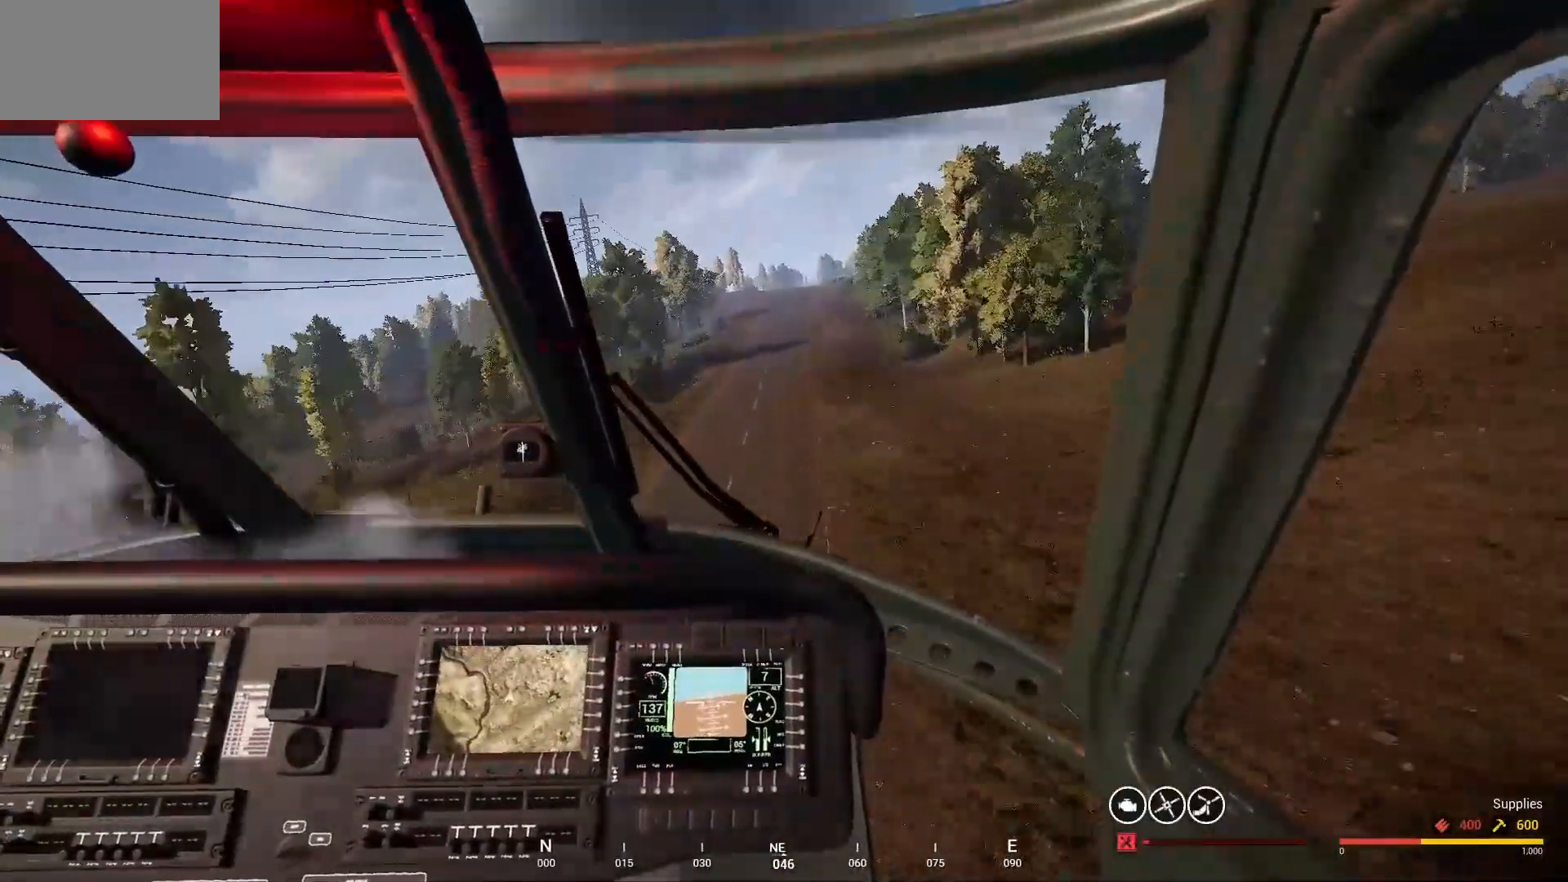
{"keys": ["d", "s"], "mouse": [], "mouse_move": "right", "events": []}
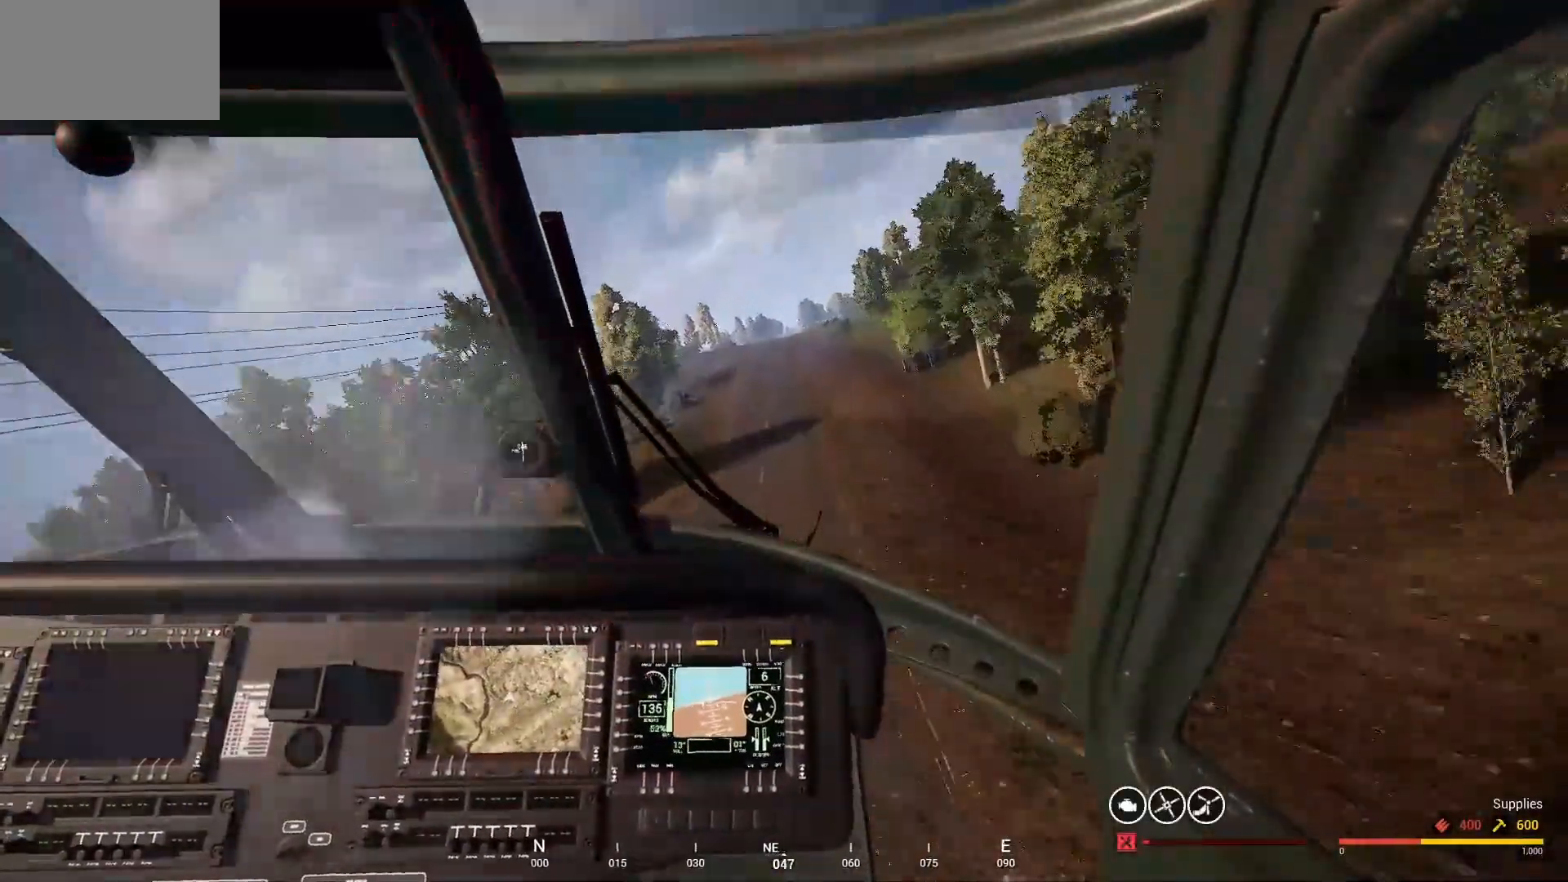
{"keys": ["d"], "mouse": [], "mouse_move": "still", "events": [[67, "s", "up"]]}
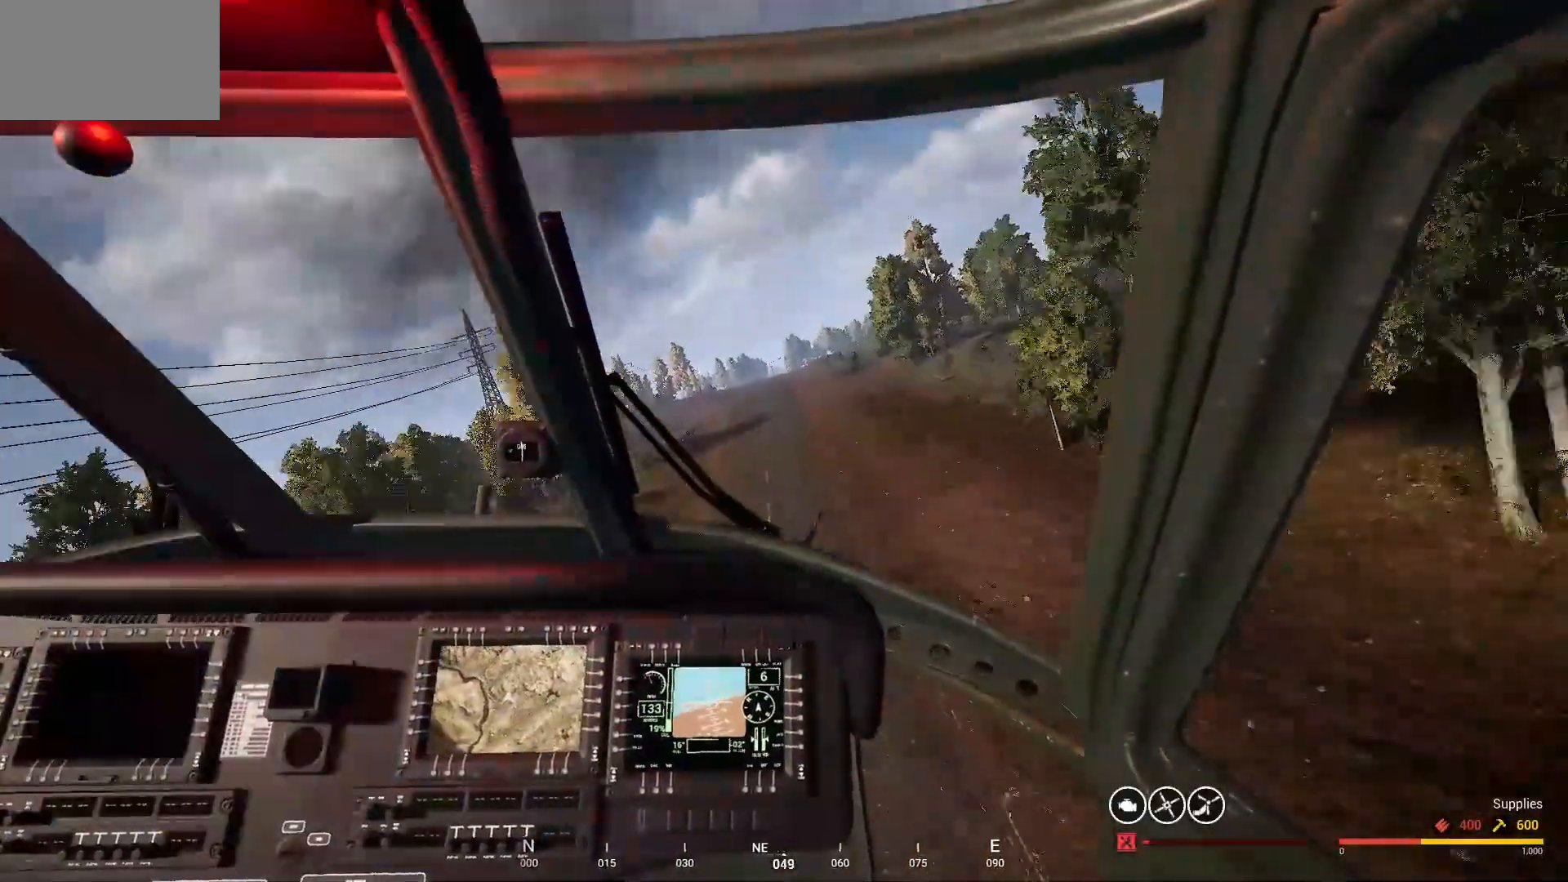
{"keys": [], "mouse": [], "mouse_move": "up", "events": [[500, "d", "up"]]}
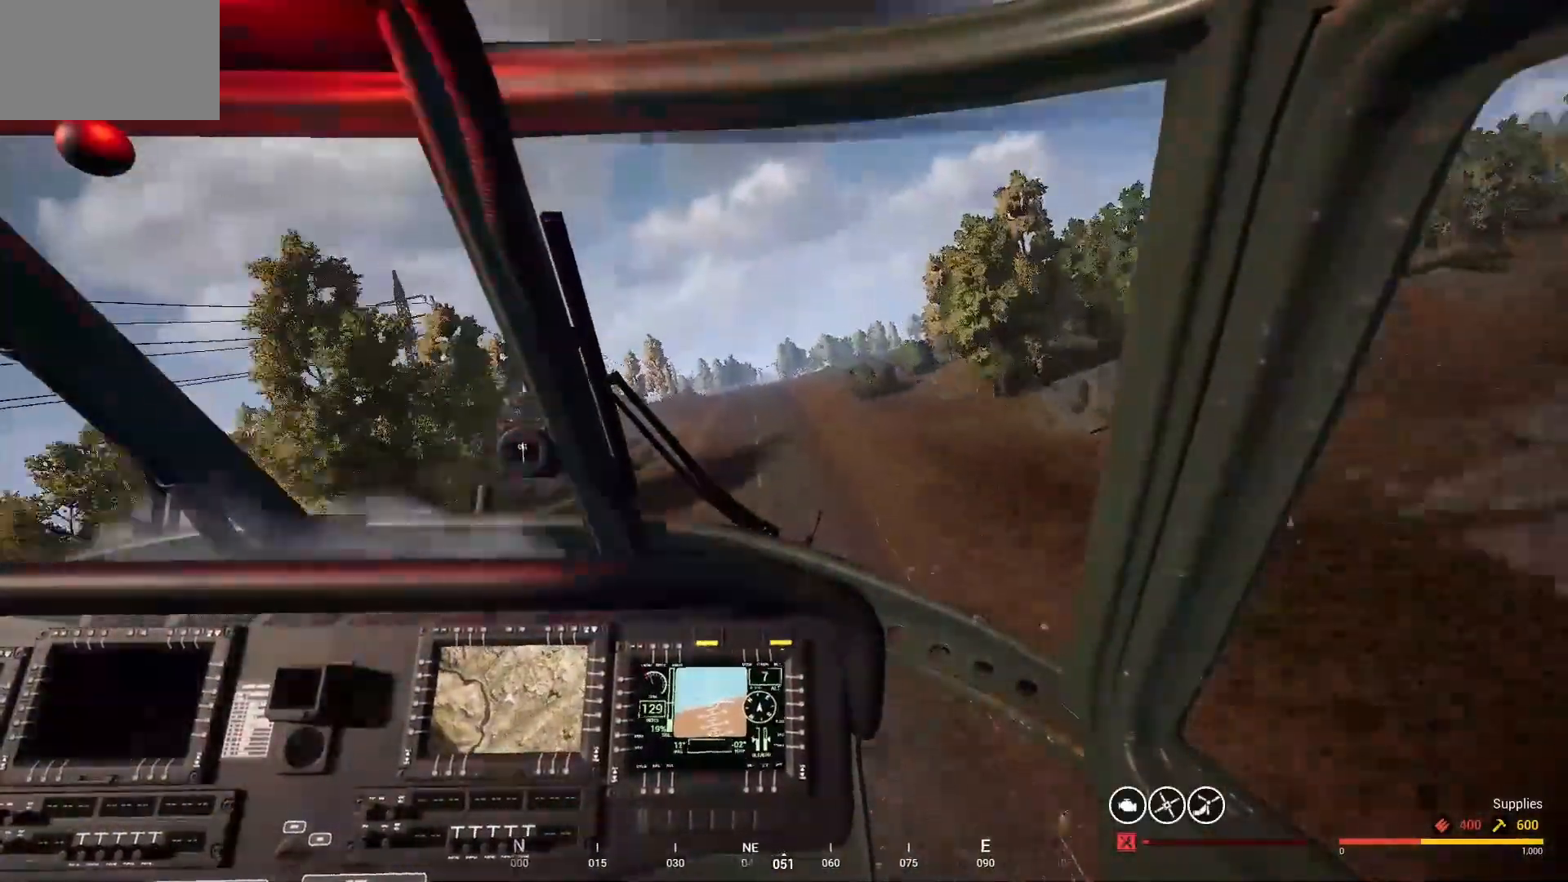
{"keys": ["a"], "mouse": [], "mouse_move": "still", "events": [[100, "a", "down"]]}
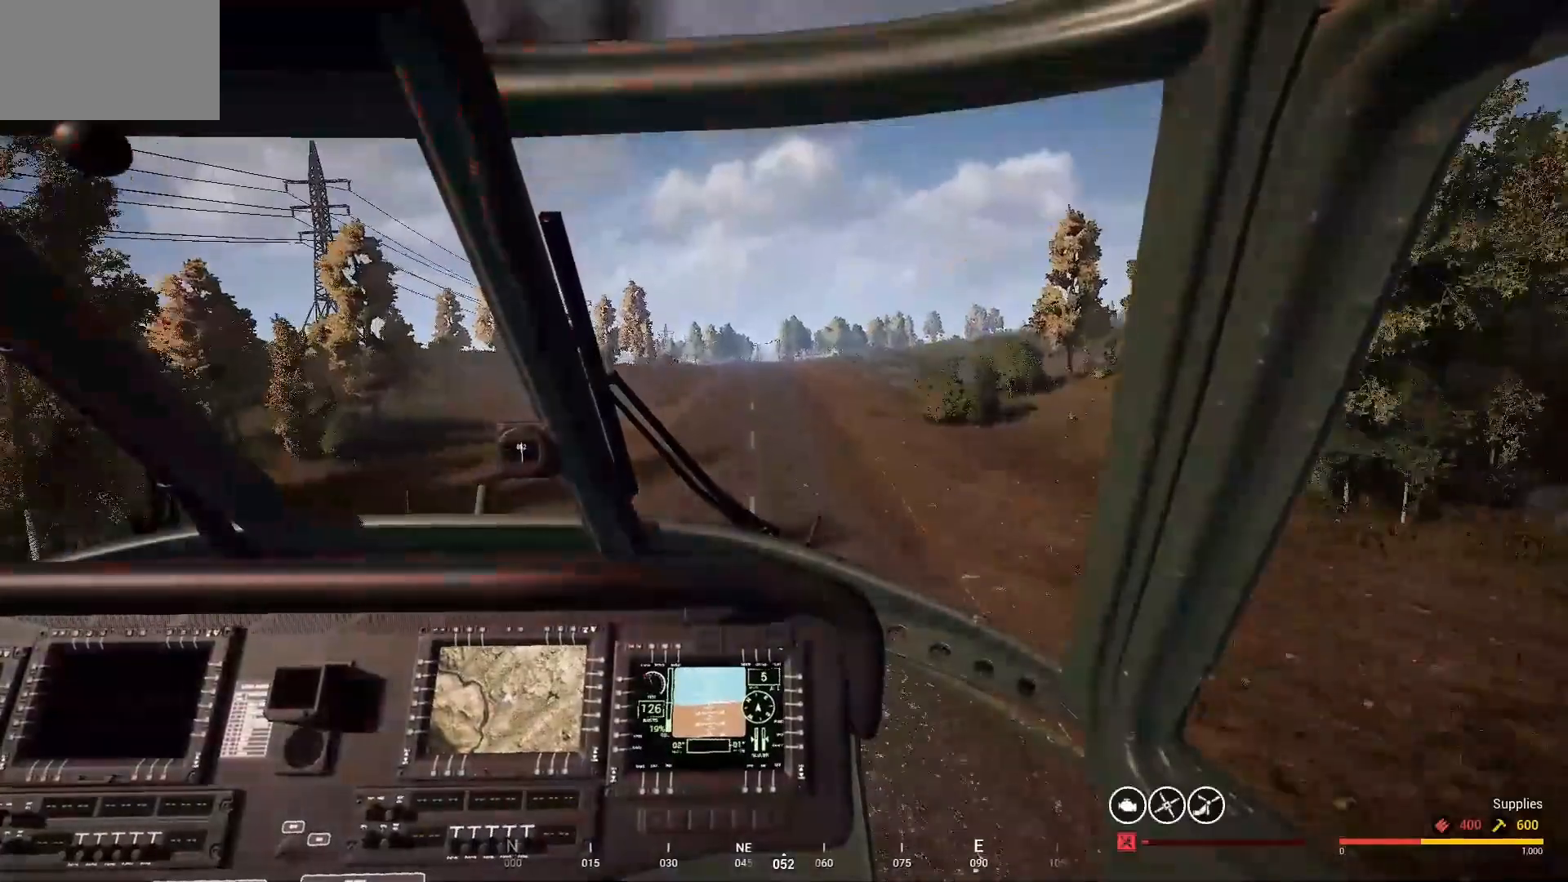
{"keys": ["a"], "mouse": [], "mouse_move": "still", "events": [[267, "a", "up"], [500, "a", "down"]]}
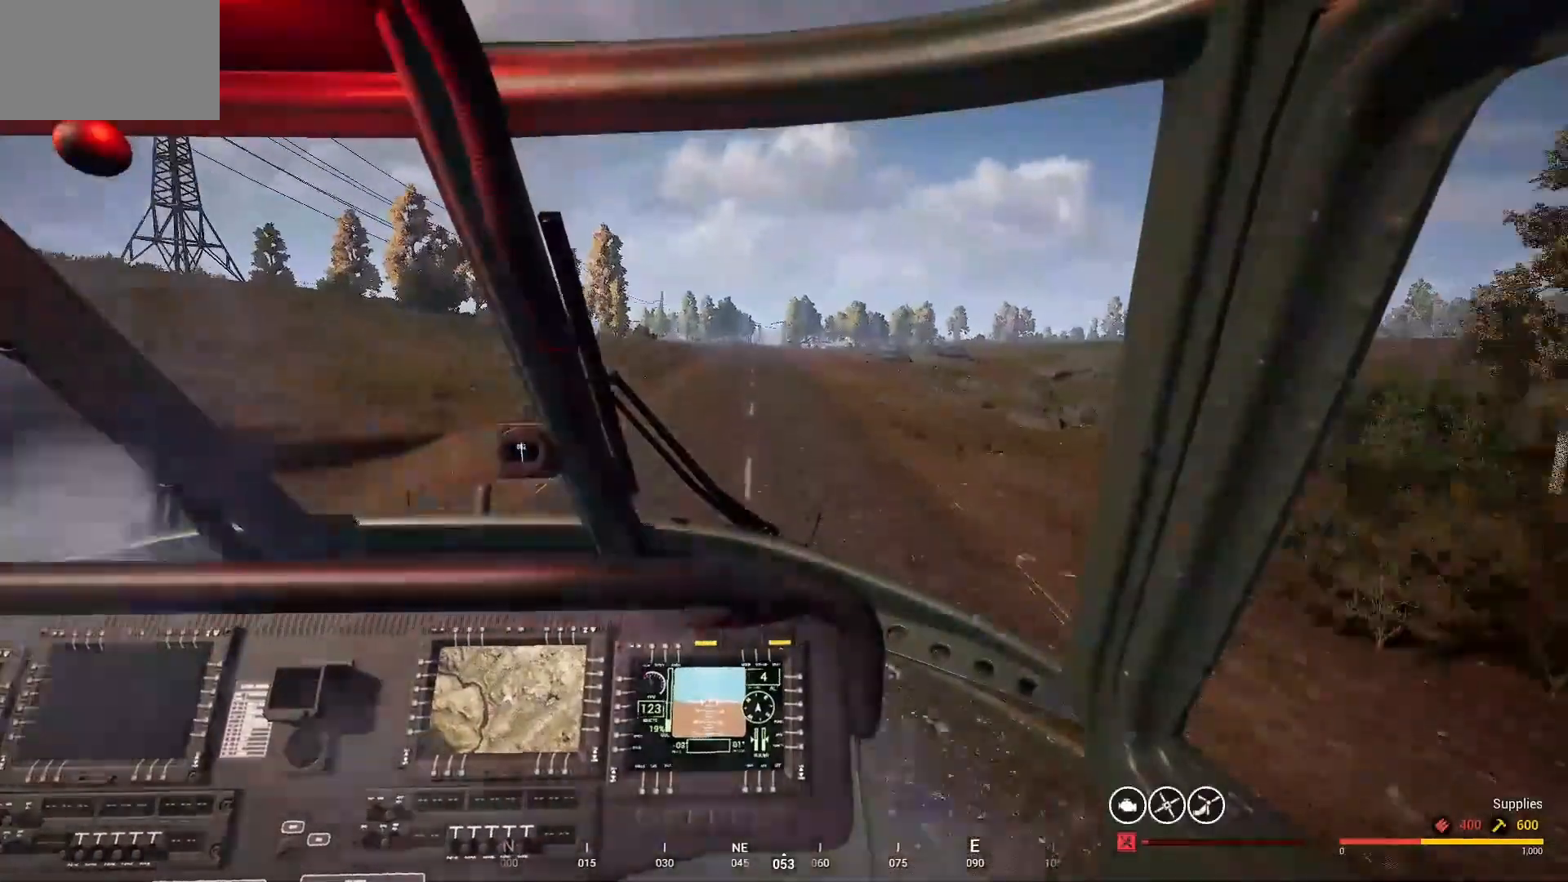
{"keys": [], "mouse": [], "mouse_move": "still", "events": [[500, "a", "up"]]}
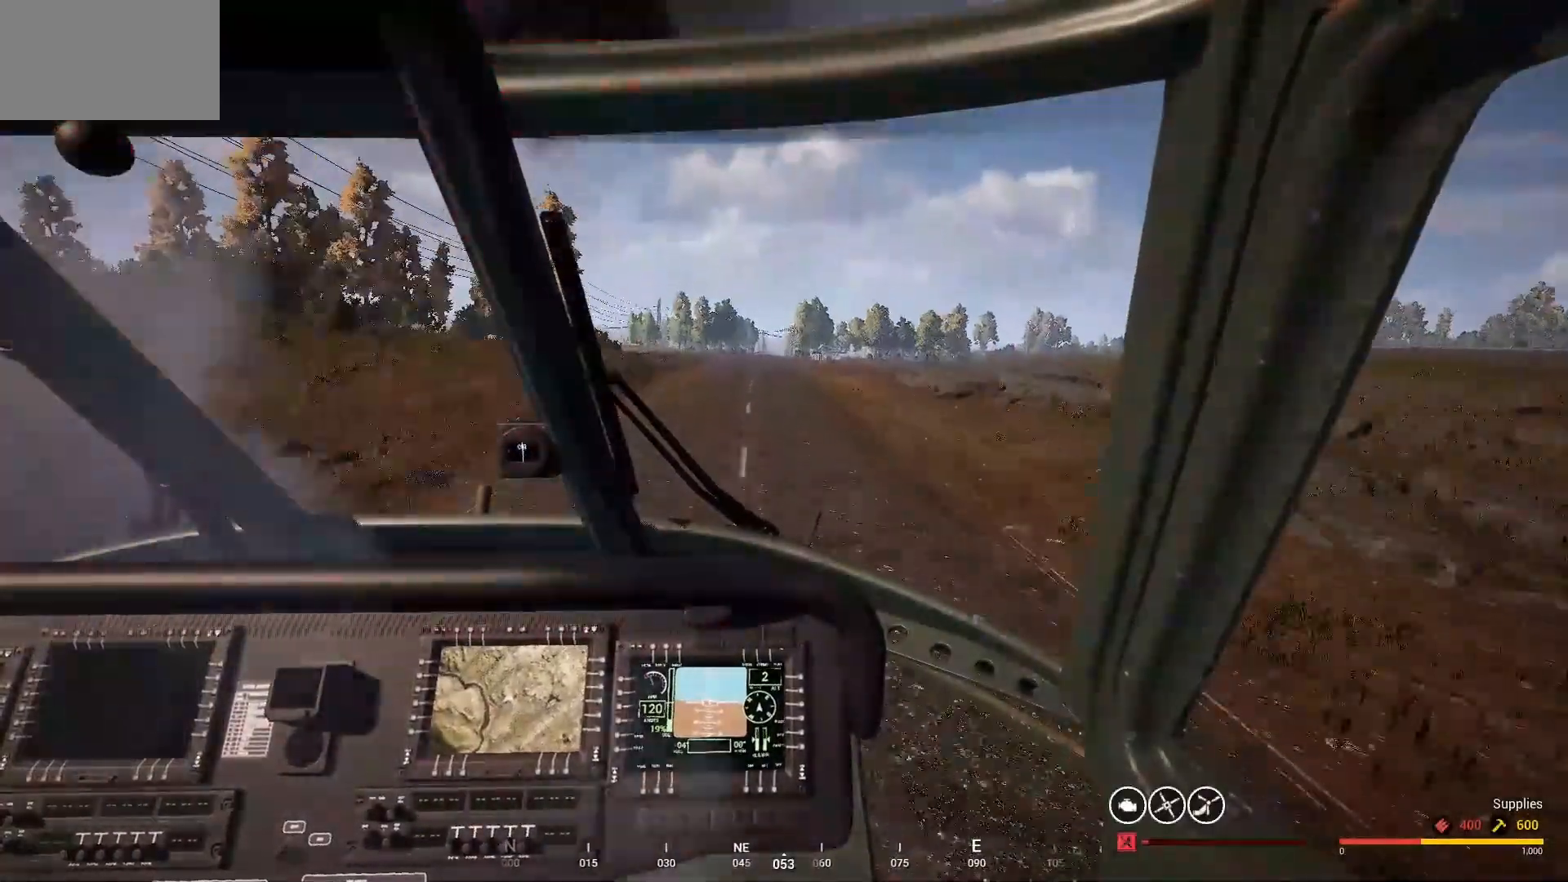
{"keys": [], "mouse": [], "mouse_move": "left", "events": [[233, "d", "down"], [400, "d", "up"]]}
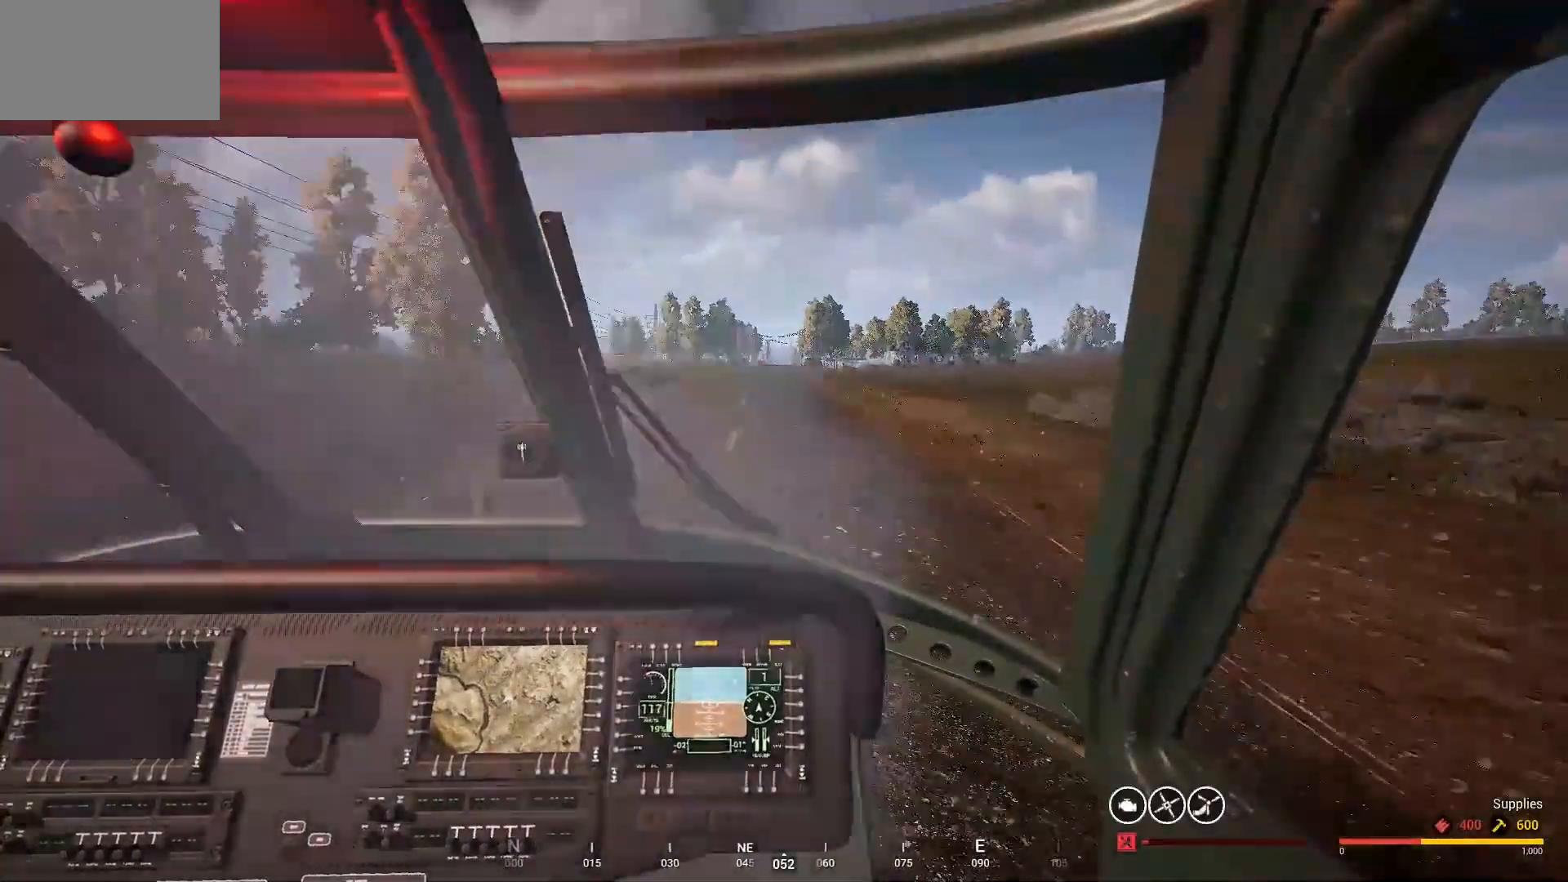
{"keys": [], "mouse": [], "mouse_move": "still", "events": [[33, "a", "down"], [167, "a", "up"]]}
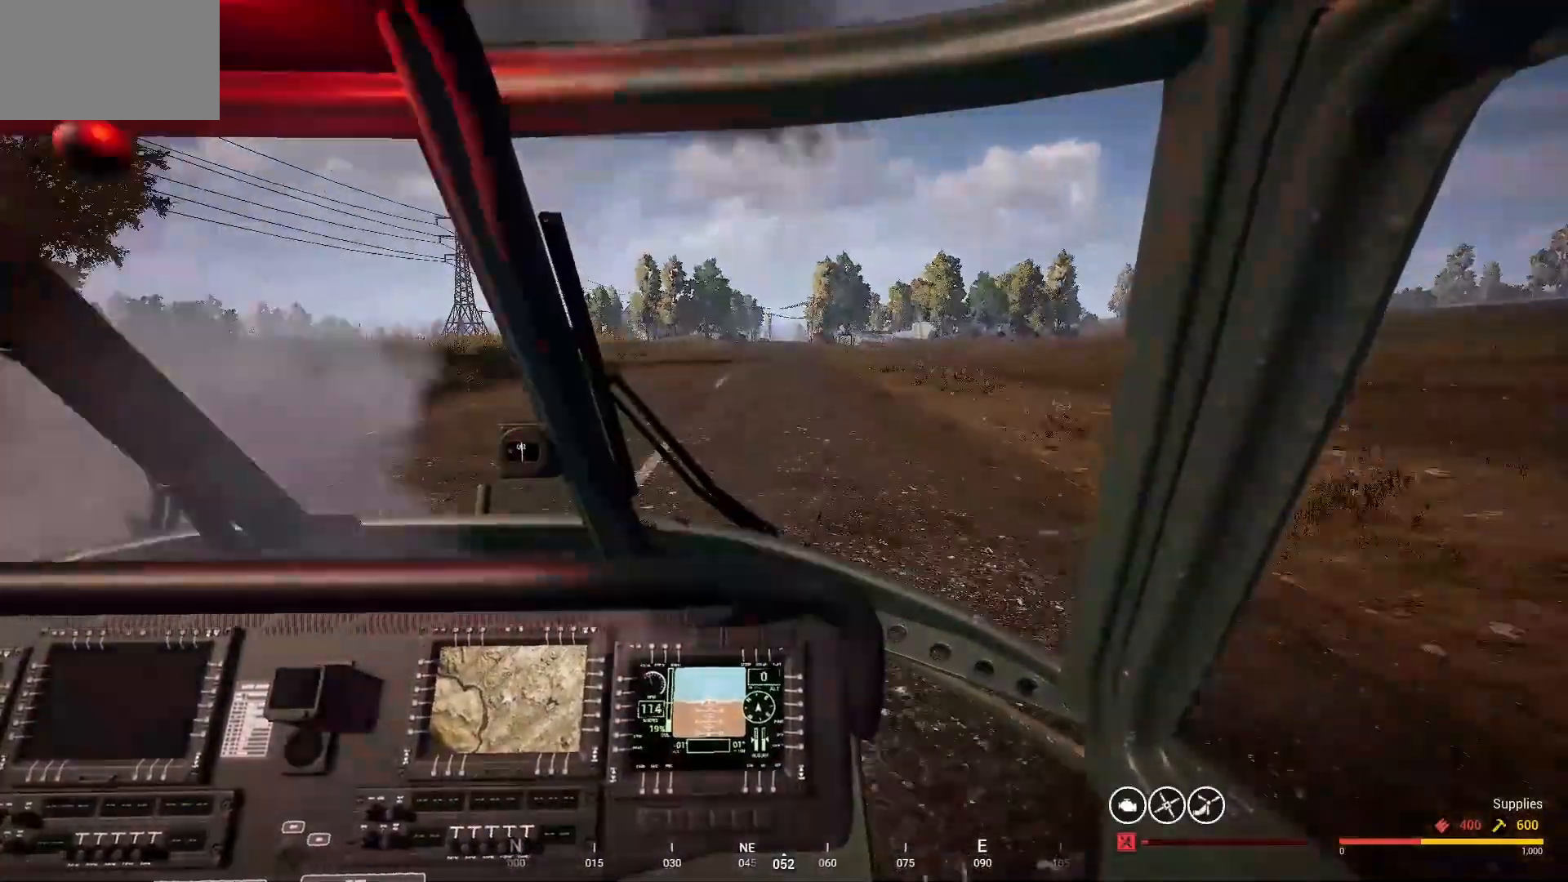
{"keys": [], "mouse": [], "mouse_move": "still", "events": [[467, "a", "down"], [500, "a", "up"]]}
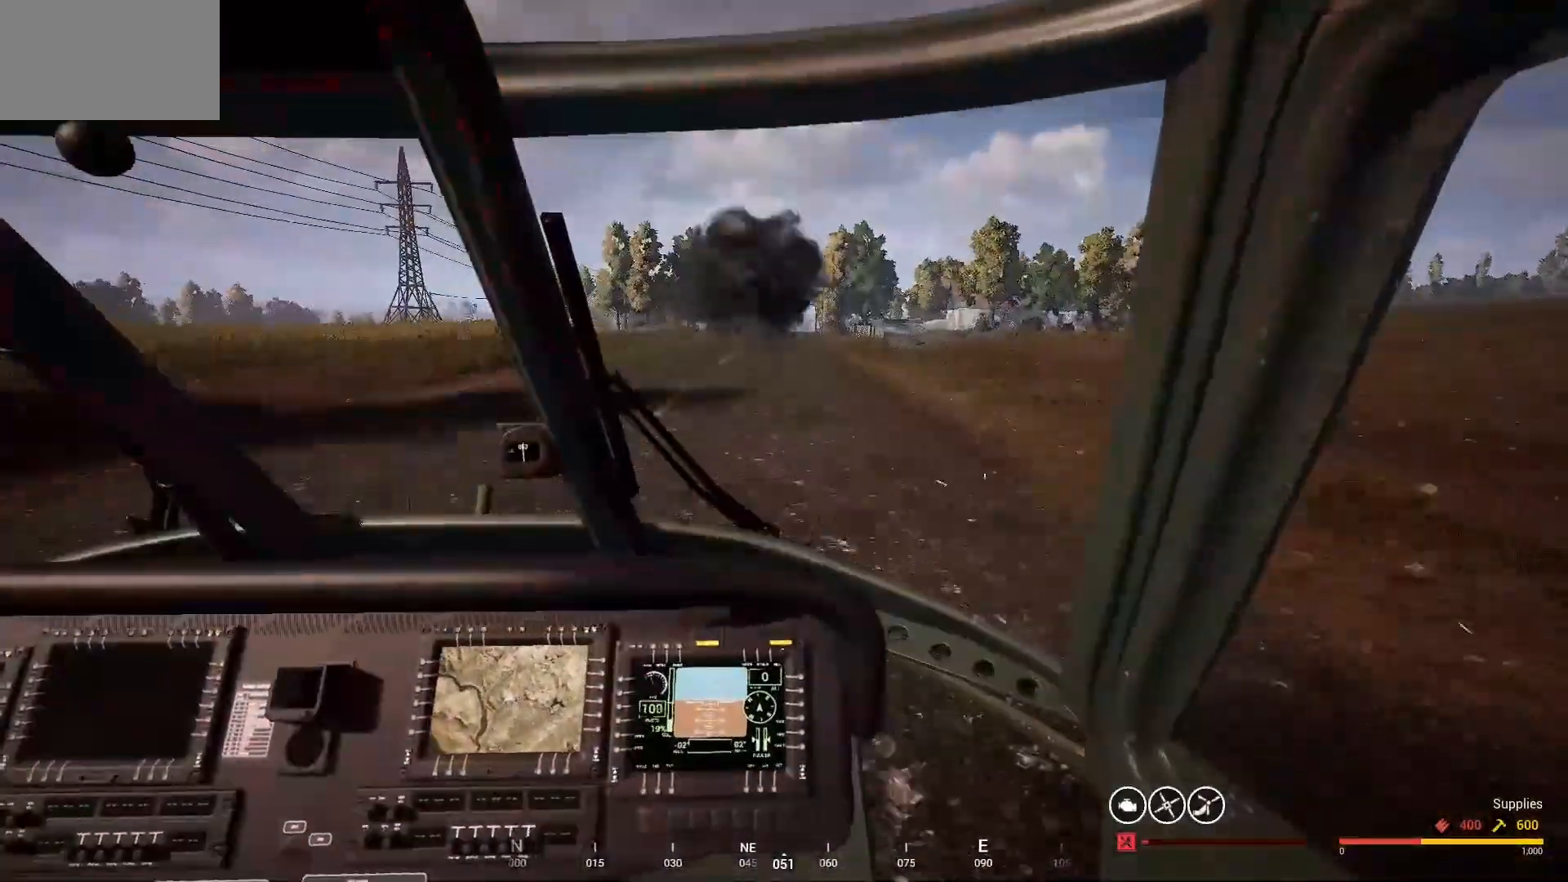
{"keys": ["s"], "mouse": [], "mouse_move": "still", "events": [[467, "s", "down"]]}
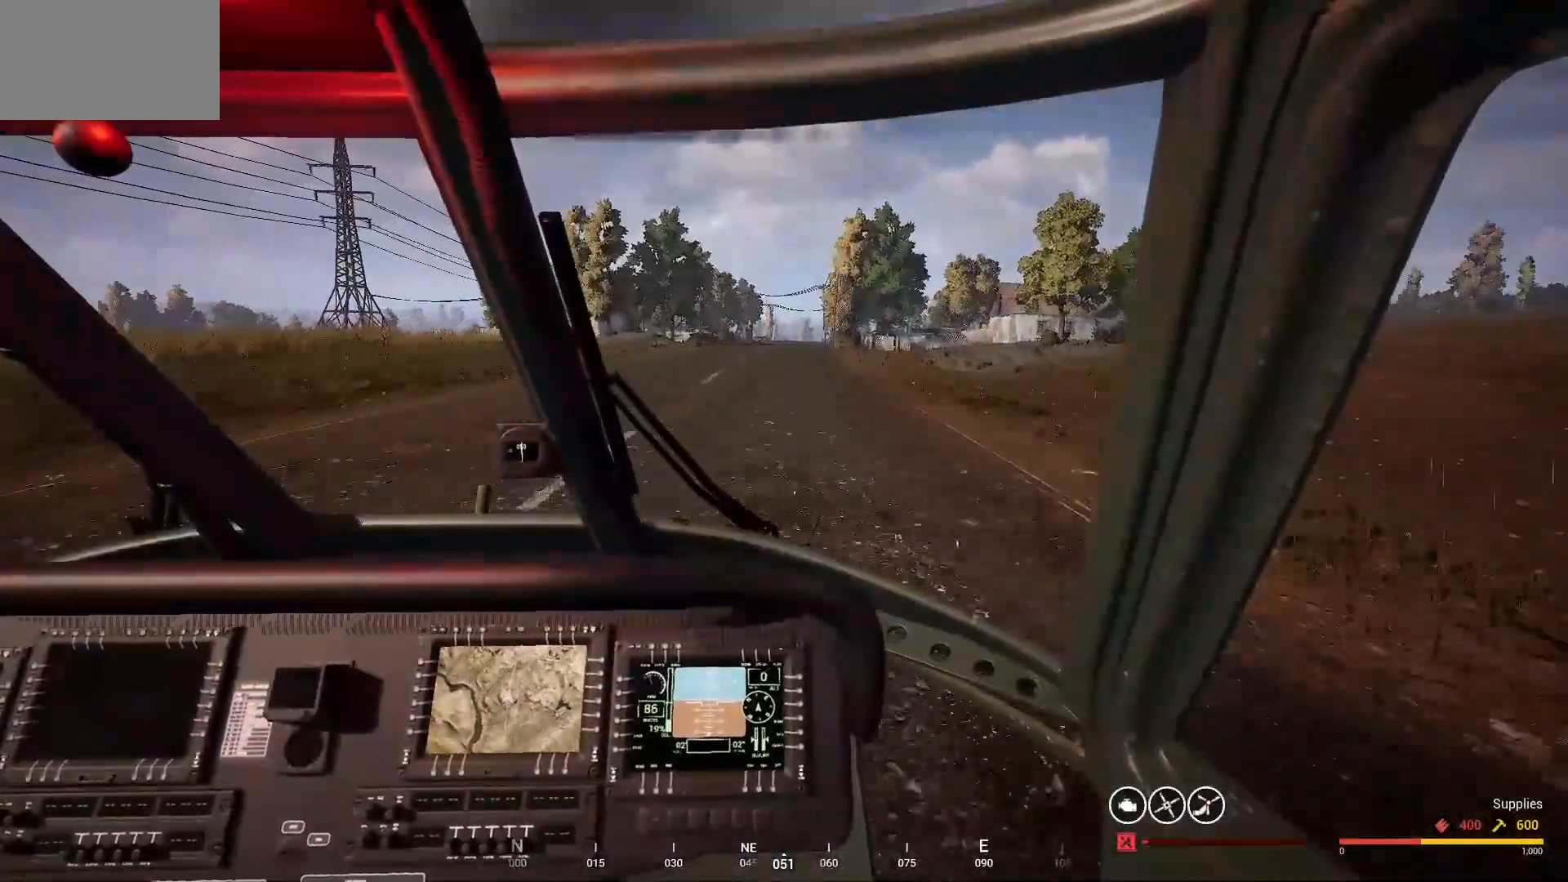
{"keys": ["d"], "mouse": [], "mouse_move": "still", "events": [[67, "d", "down"], [400, "s", "up"]]}
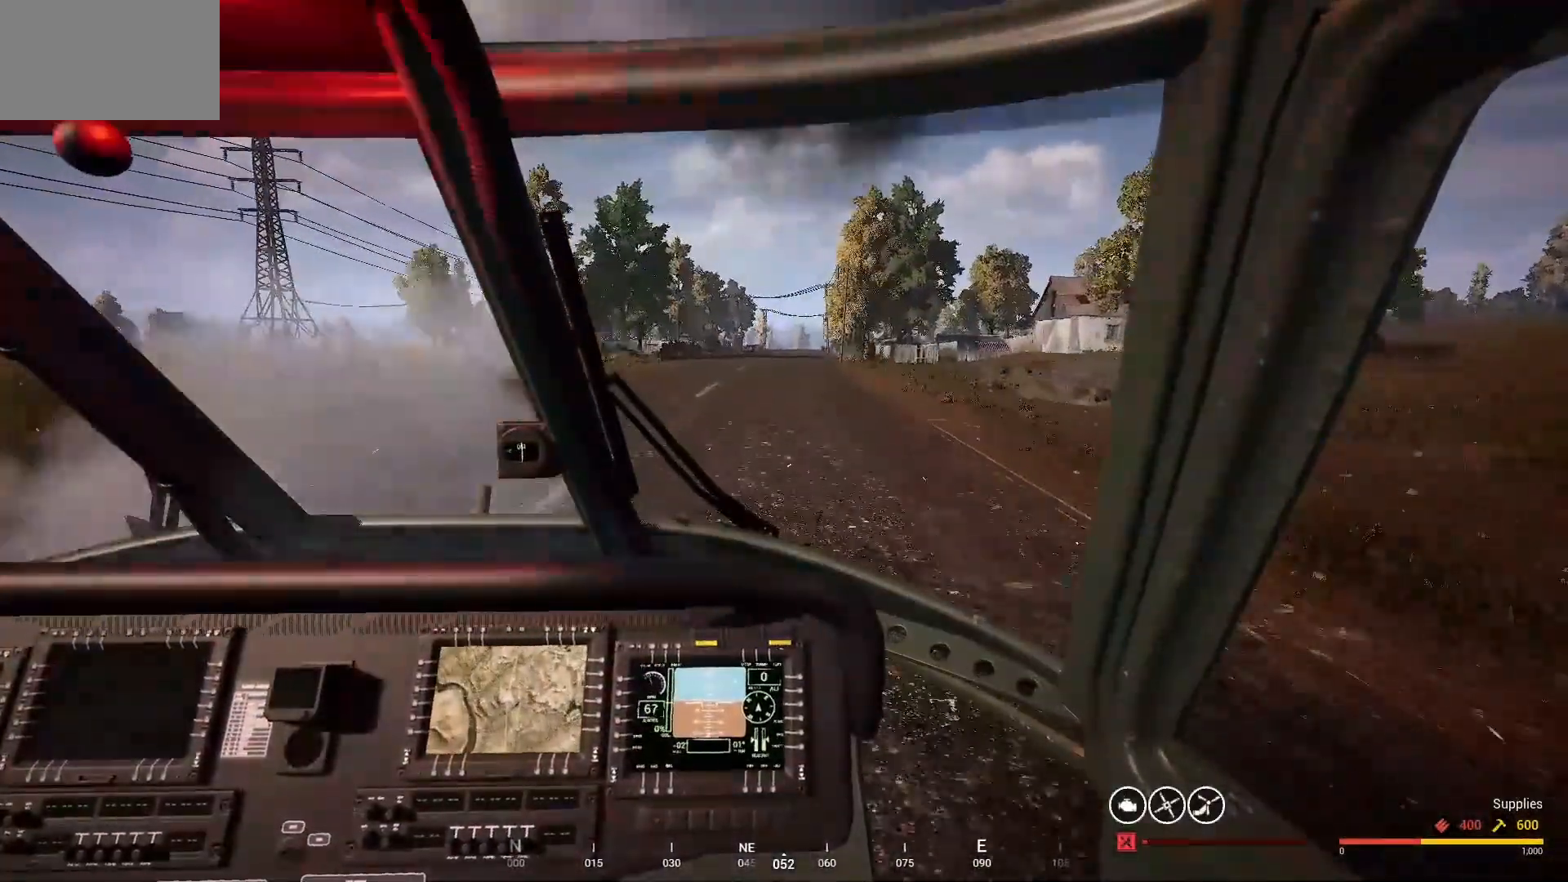
{"keys": [], "mouse": [], "mouse_move": "still", "events": [[433, "d", "up"]]}
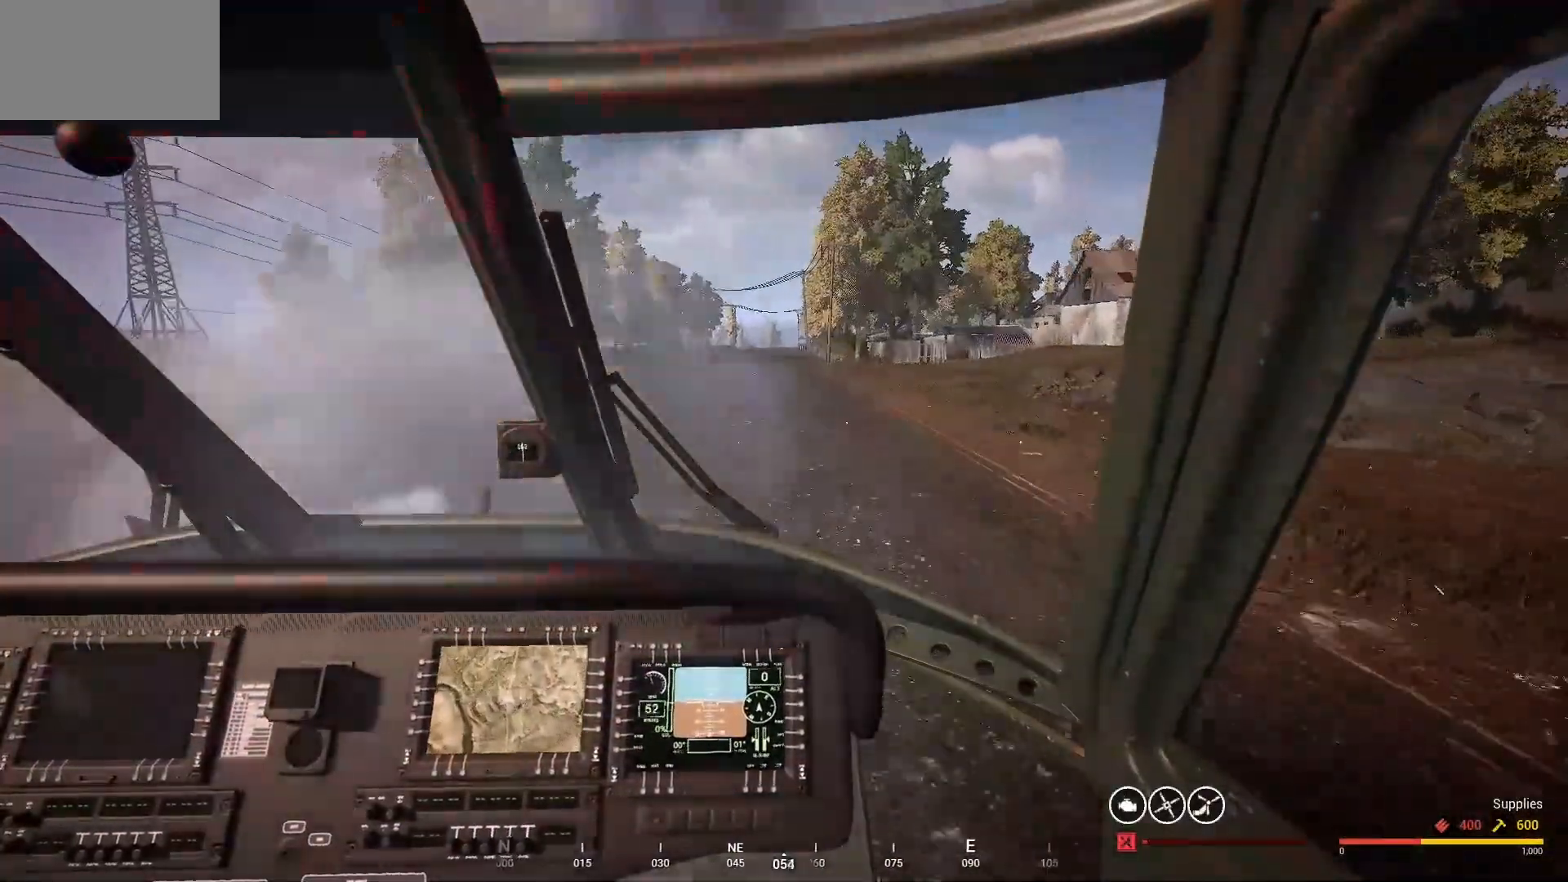
{"keys": ["a"], "mouse": [], "mouse_move": "still", "events": [[100, "a", "down"]]}
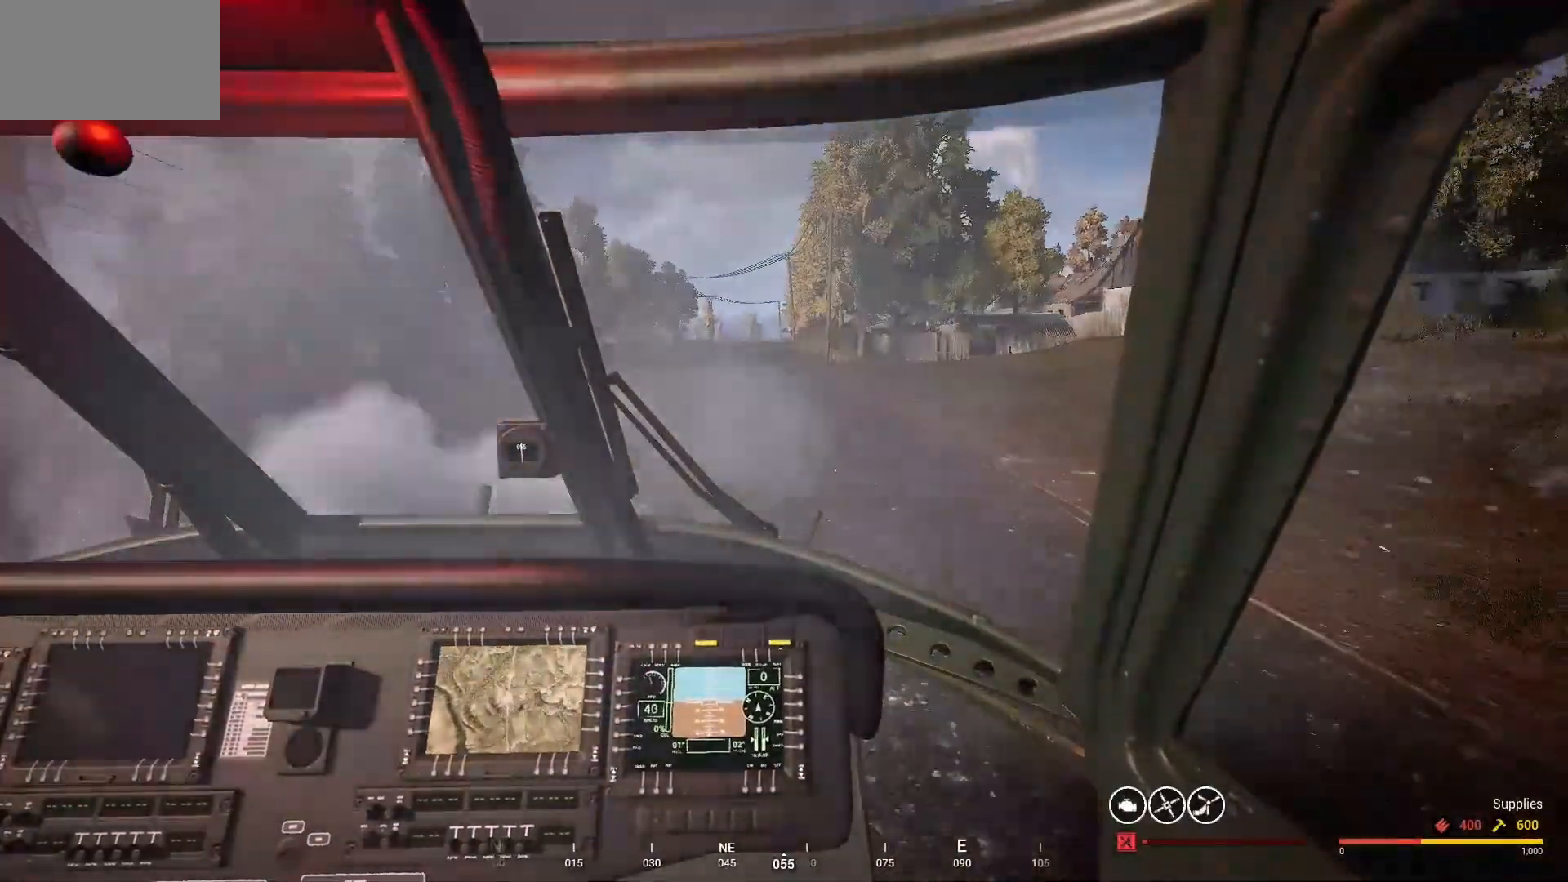
{"keys": [], "mouse": [], "mouse_move": "down-left", "events": [[167, "a", "up"]]}
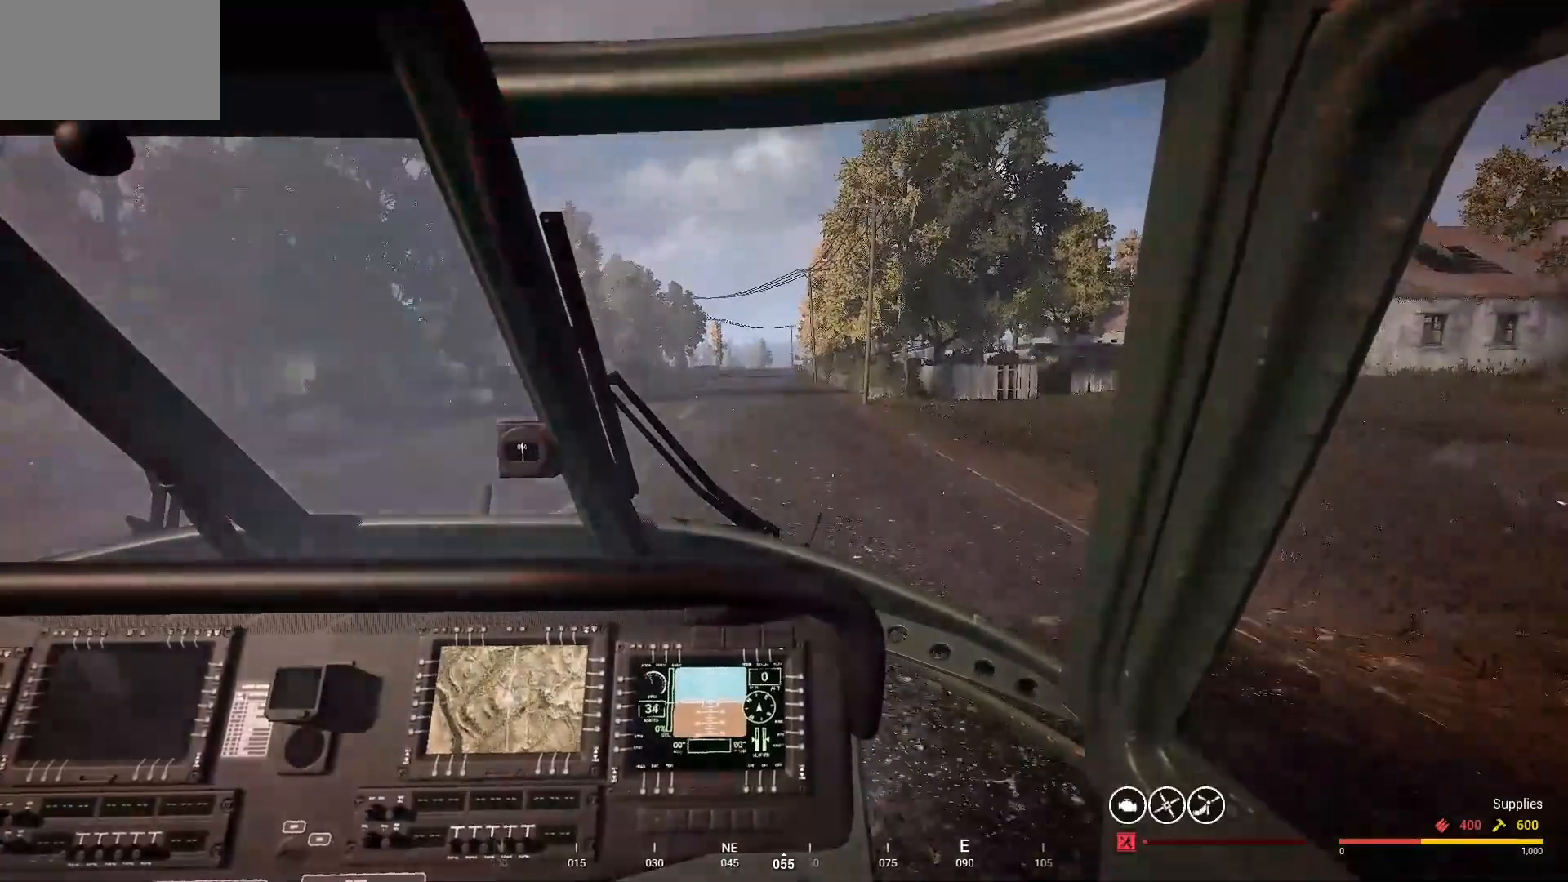
{"keys": [], "mouse": [], "mouse_move": "still", "events": []}
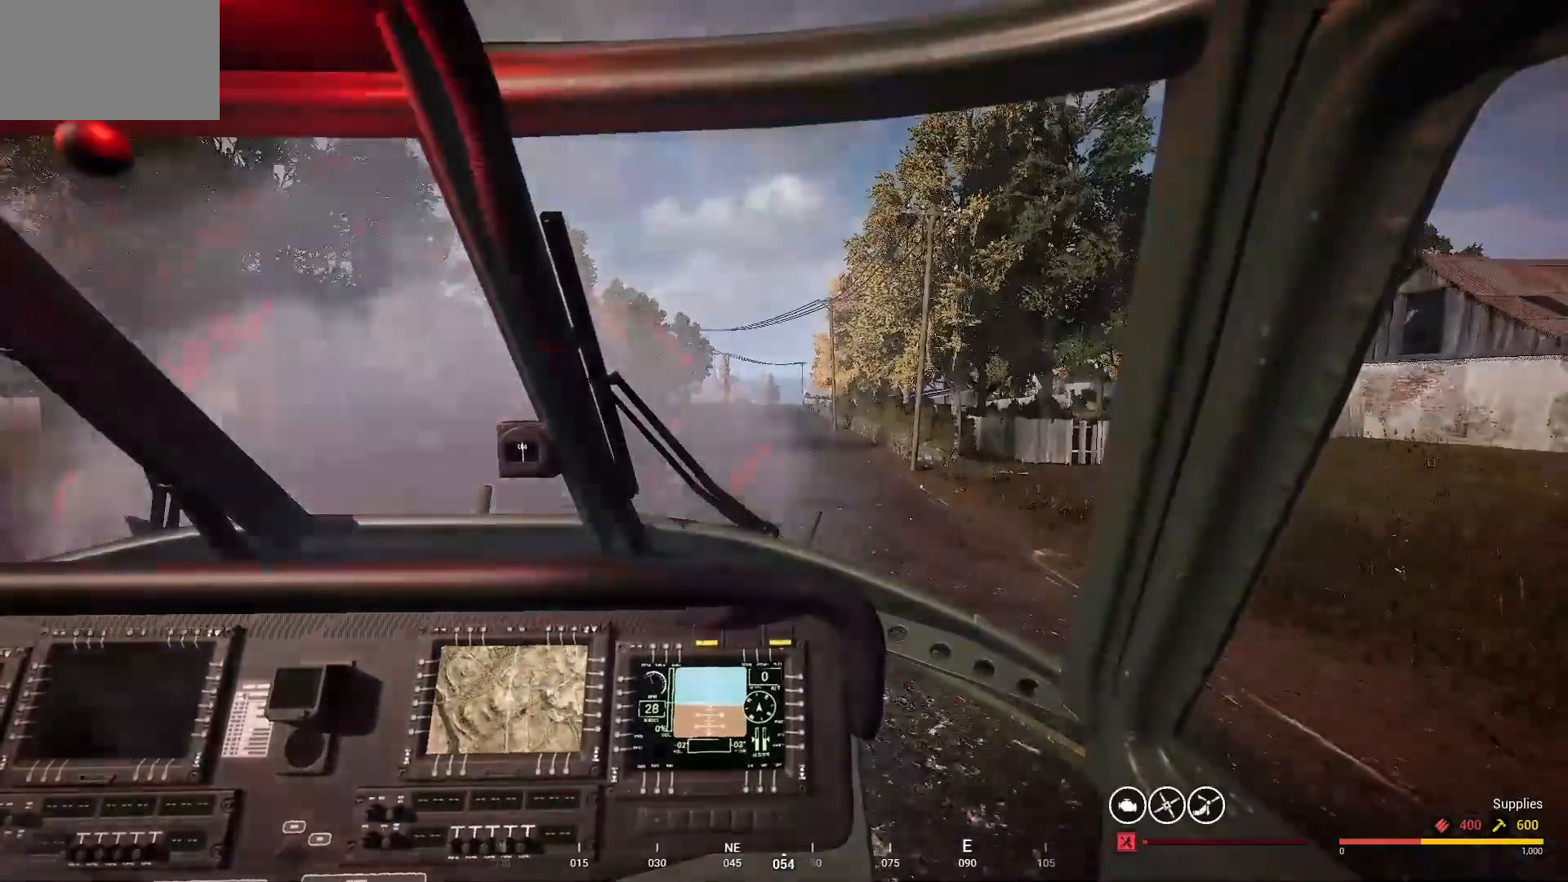
{"keys": [], "mouse": [], "mouse_move": "still", "events": []}
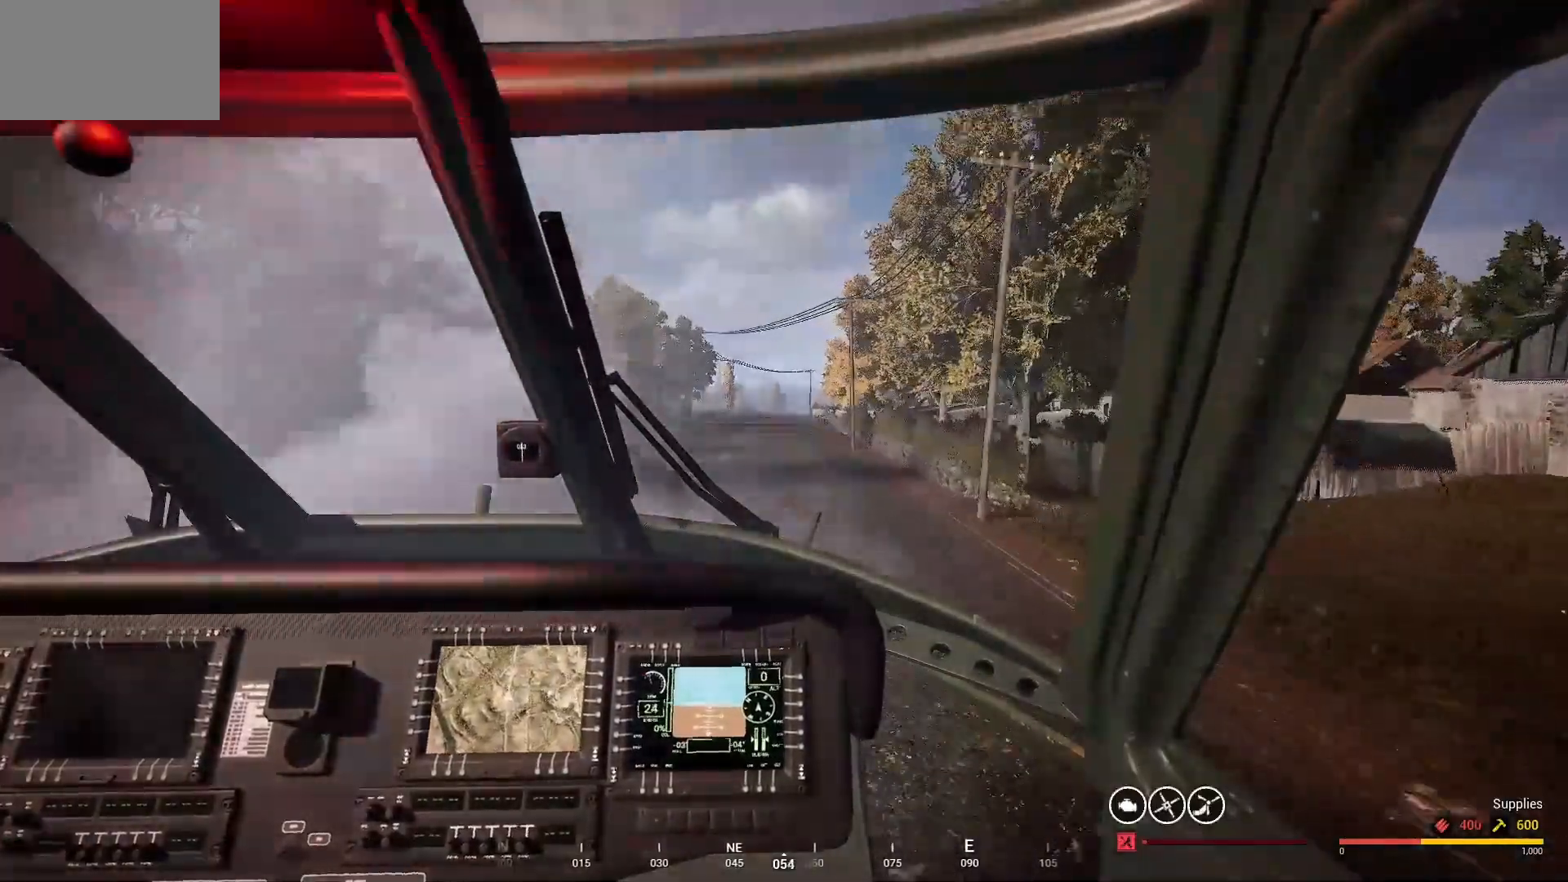
{"keys": [], "mouse": [], "mouse_move": "still", "events": []}
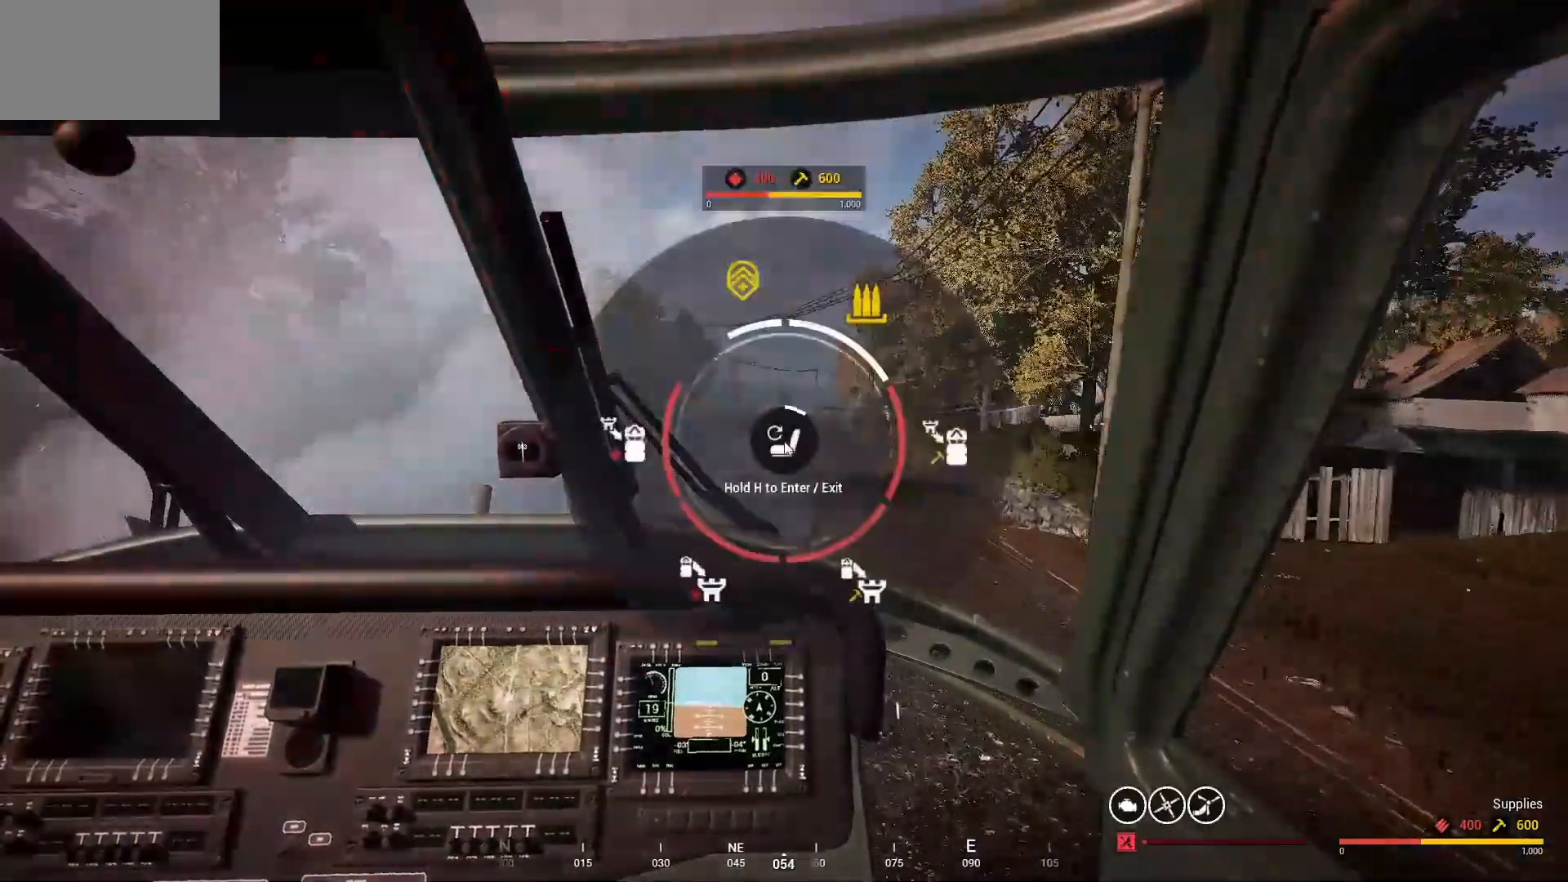
{"keys": [], "mouse": [], "mouse_move": "still", "events": []}
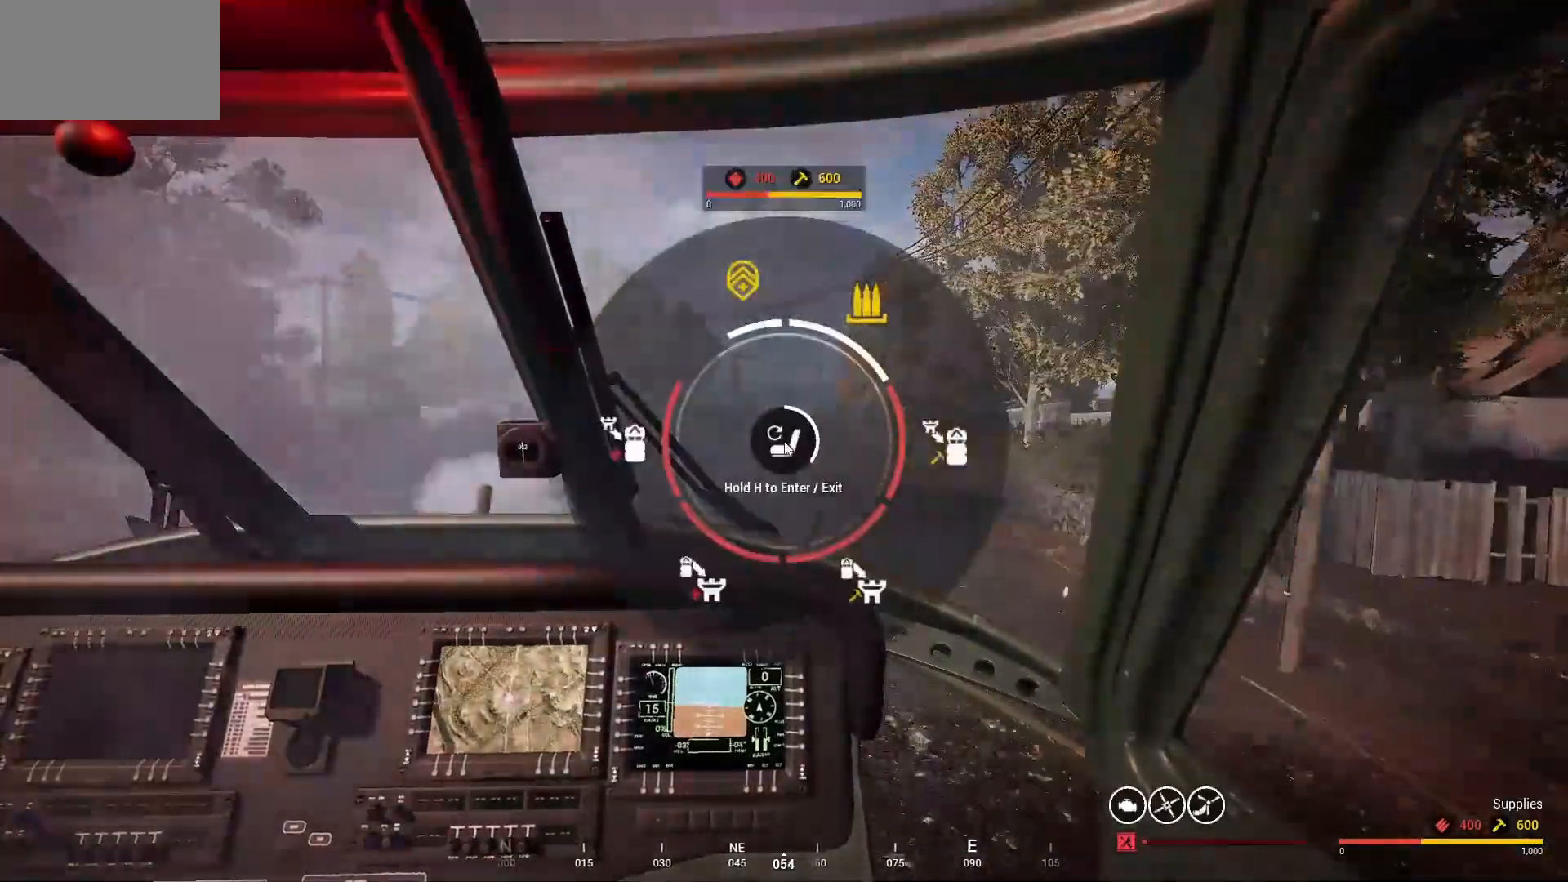
{"keys": [], "mouse": [], "mouse_move": "still", "events": []}
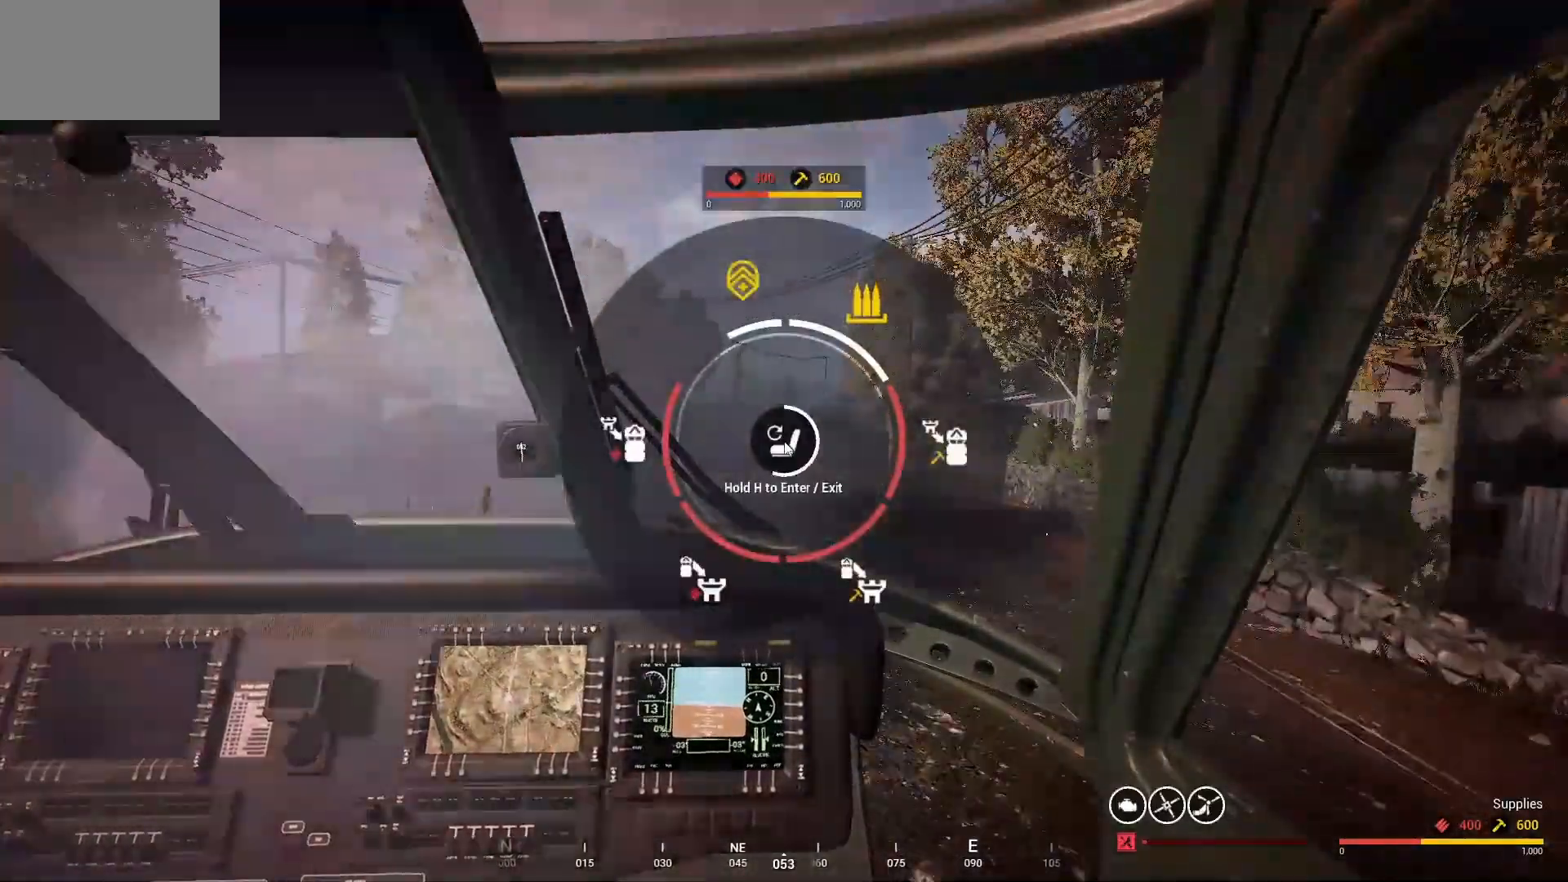
{"keys": [], "mouse": [], "mouse_move": "still", "events": []}
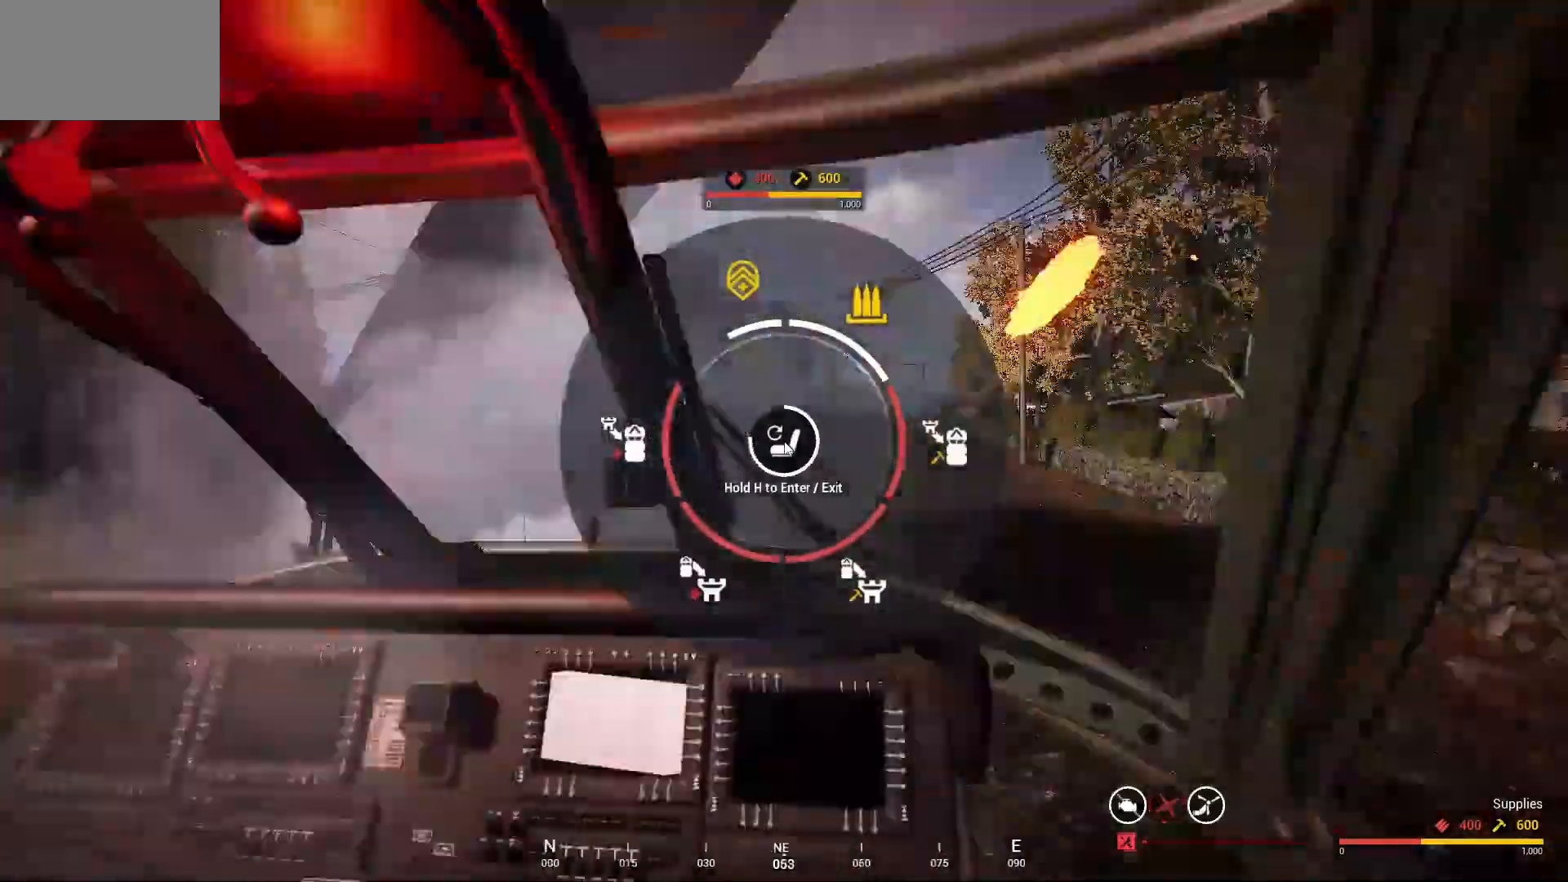
{"keys": [], "mouse": [], "mouse_move": "still", "events": []}
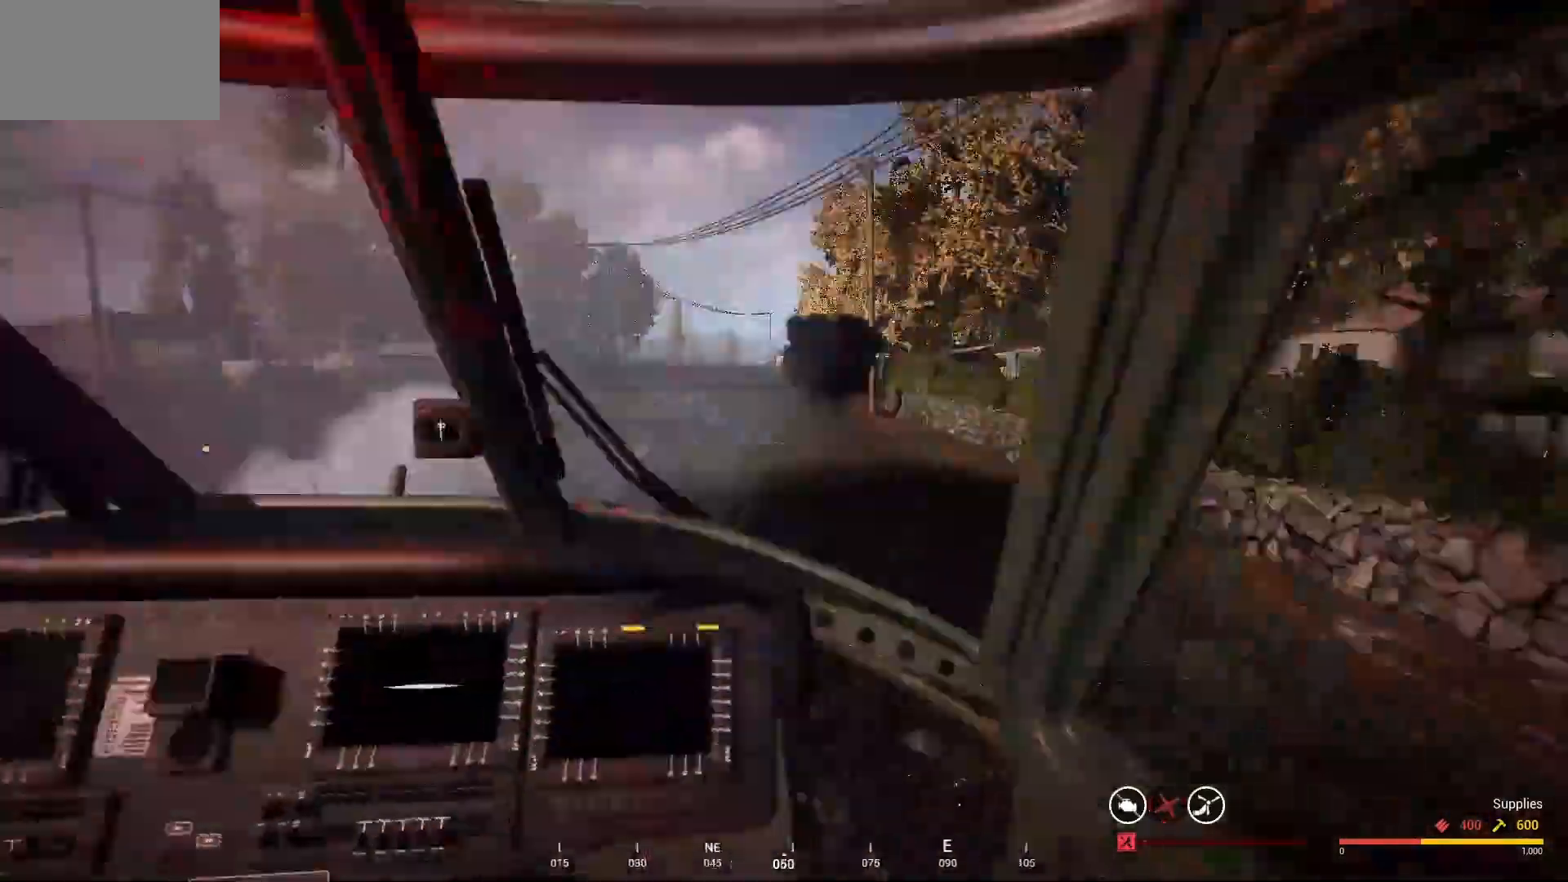
{"keys": ["w"], "mouse": [], "mouse_move": "still", "events": [[200, "w", "down"]]}